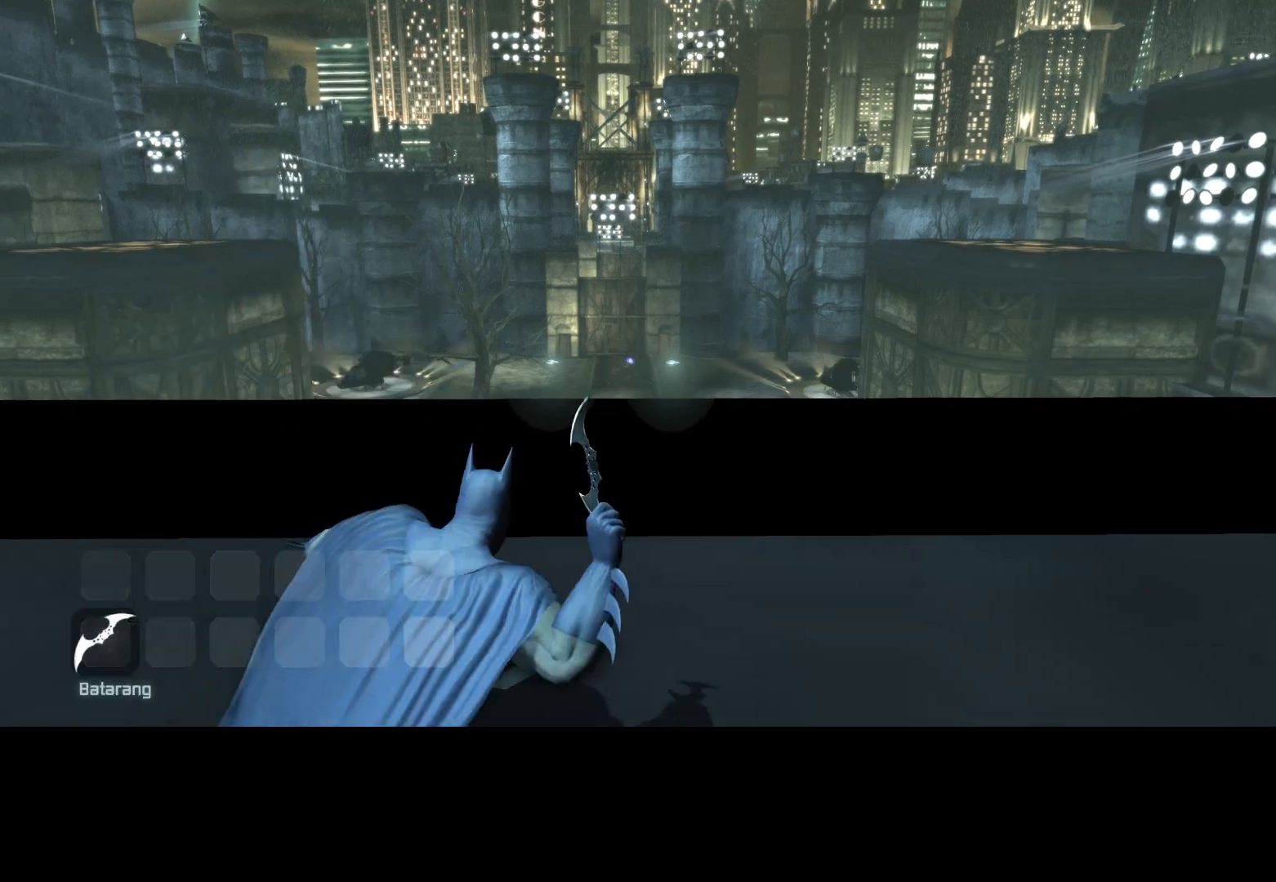
Gameplay with keyboard and mouse; each line is a JSON object with the keys and mouse buttons held at the frame after it. "events" lists presses ("down") and releases ("up") of "1", "2", "3", "4", "5", "a", "alt", "c", "caps_lock", "ctrl", "d", "e", "f", "g", "q", "r", "s", "shift", "t", "tab", "v", "w", "x", "z", "mouse_left", "mouse_wheel" and "mouse_right" between this image and that frame as [ms after this image, input, new state], when the widget could be followed in between. "mouse_left", "mouse_wheel", "mouse_right" = the "left", "wheel", "right" buttons of the "mouse" list. No other keys are recorded. "wheel" means that the mouse wheel is clicked or scrolled. Not read: mouse_move.
{"keys": ["g"], "mouse": [], "events": [[167, "g", "down"], [217, "g", "up"], [267, "g", "down"], [367, "g", "up"], [417, "g", "down"]]}
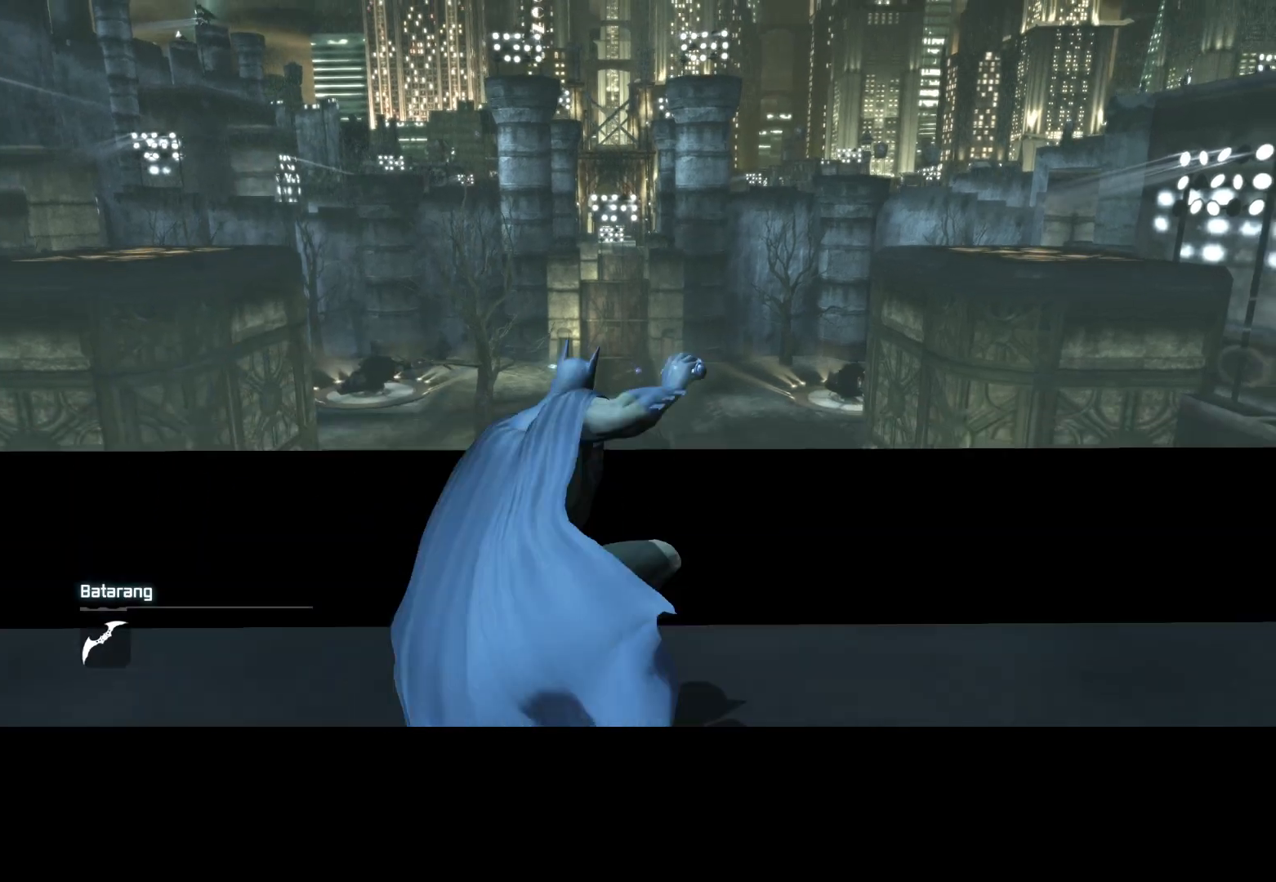
{"keys": [], "mouse": [], "events": [[133, "g", "up"], [233, "g", "down"], [283, "g", "up"]]}
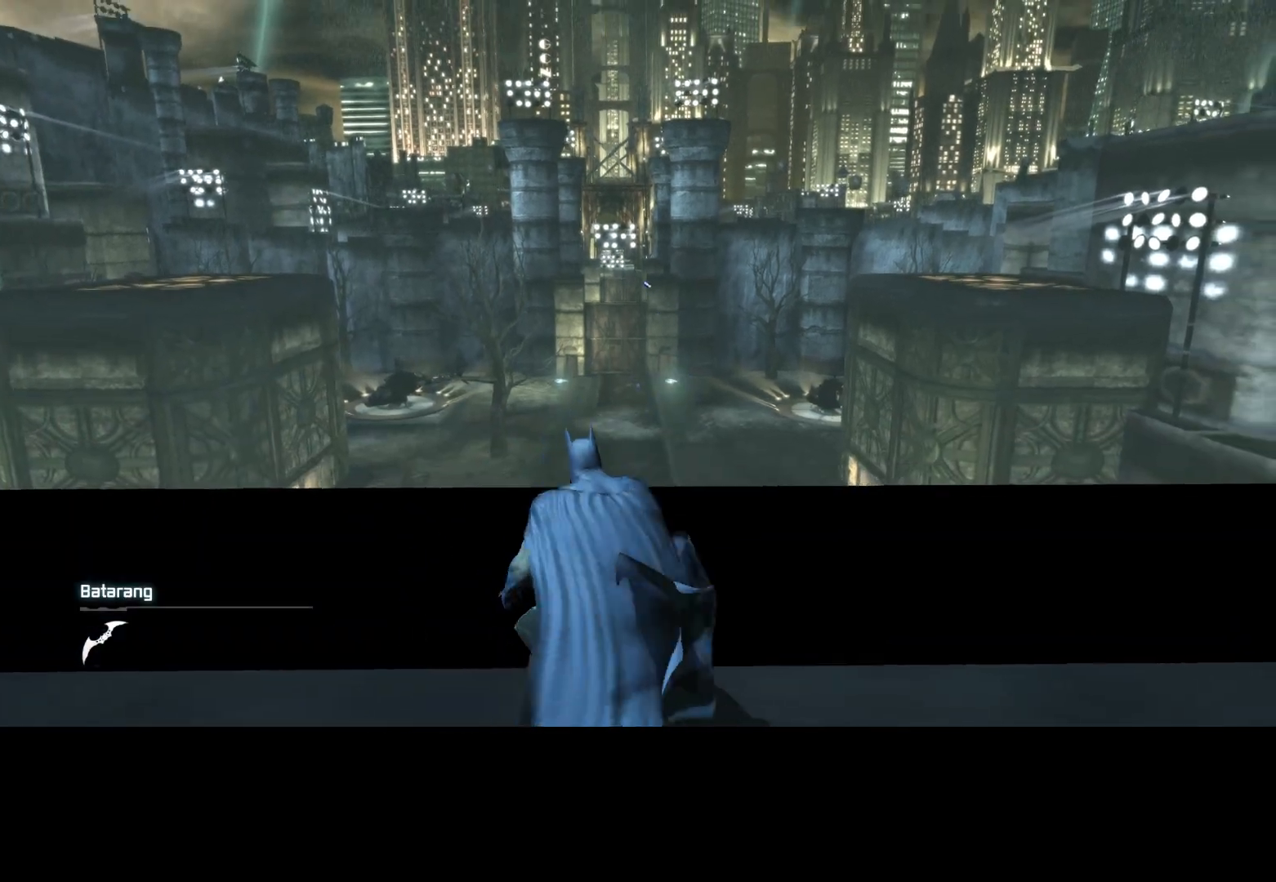
{"keys": ["g"], "mouse": [], "events": [[17, "g", "down"], [117, "g", "up"], [217, "g", "down"], [267, "g", "up"], [350, "g", "down"], [400, "g", "up"], [483, "g", "down"]]}
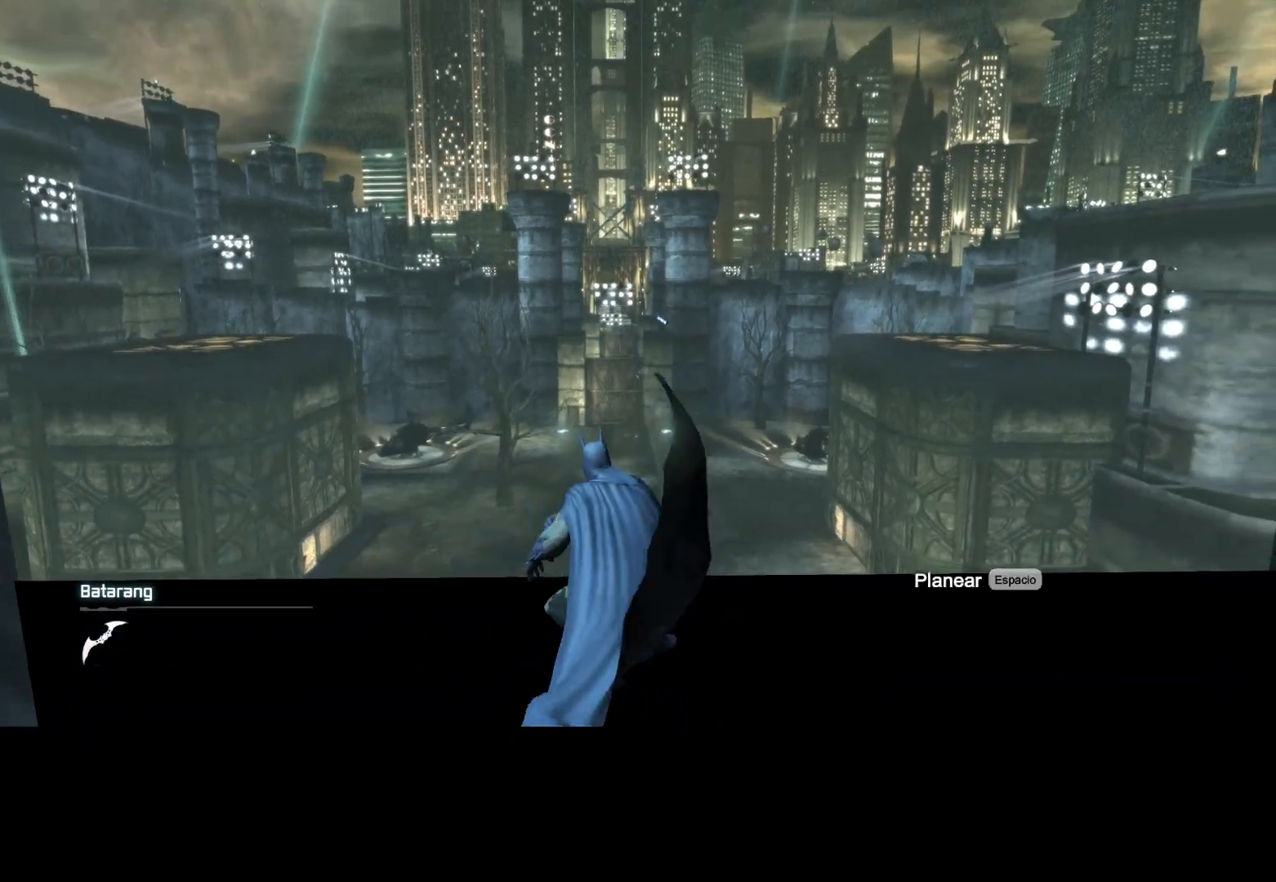
{"keys": ["g"], "mouse": [], "events": [[33, "g", "up"], [183, "g", "down"], [233, "g", "up"], [317, "g", "down"], [367, "g", "up"], [500, "g", "down"]]}
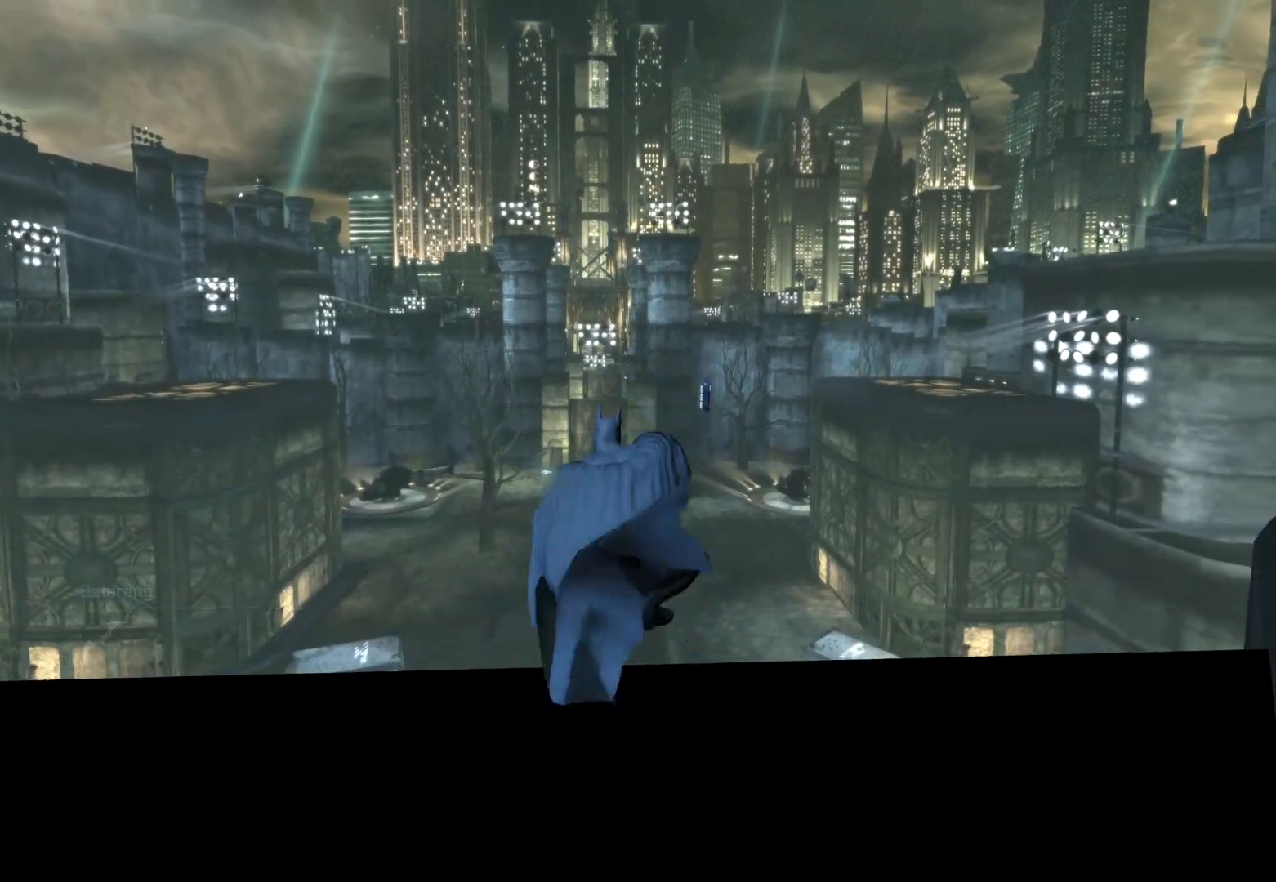
{"keys": ["g"], "mouse": [], "events": [[50, "g", "up"], [133, "g", "down"], [183, "g", "up"], [283, "g", "down"], [333, "g", "up"], [483, "g", "down"]]}
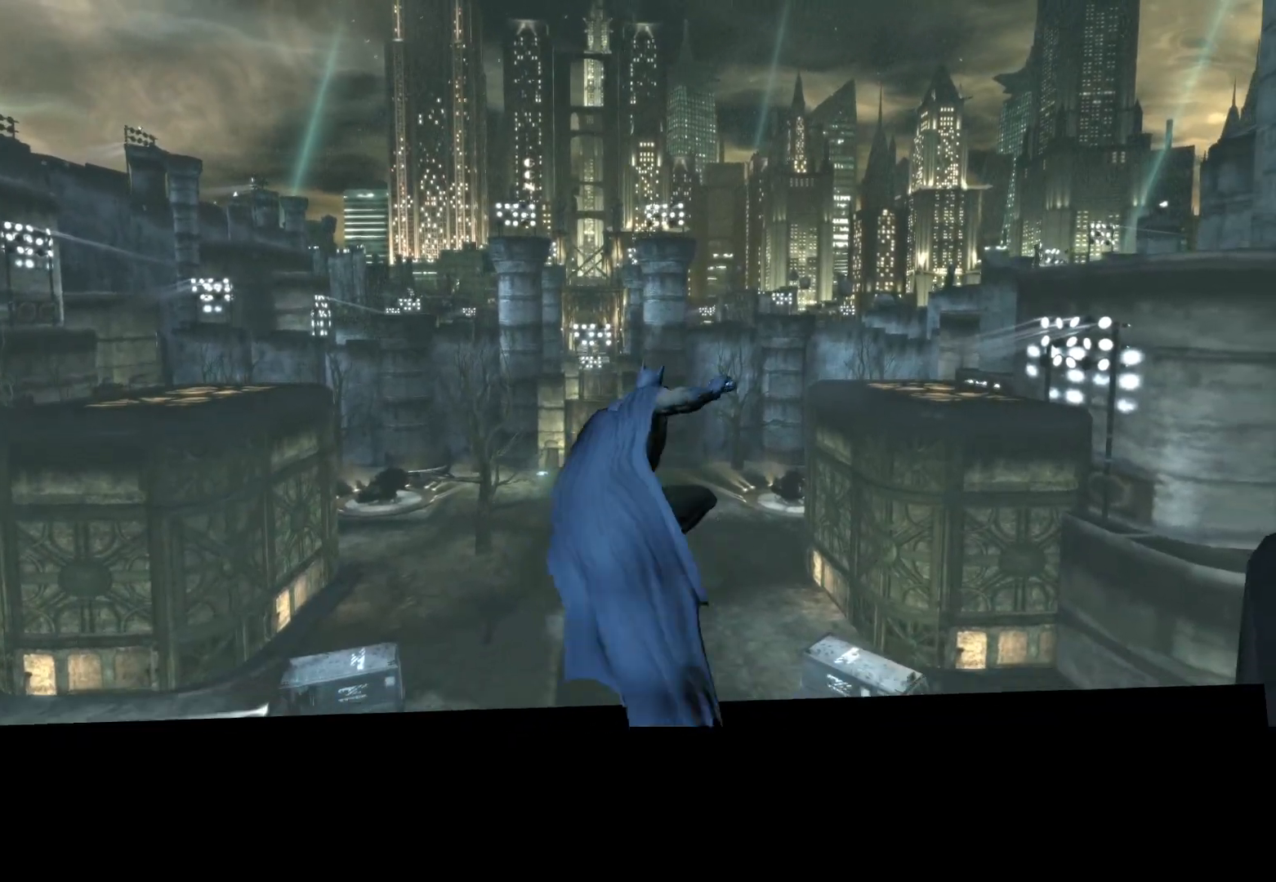
{"keys": [], "mouse": [], "events": [[33, "g", "up"], [250, "g", "down"], [350, "g", "up"], [433, "g", "down"], [483, "g", "up"]]}
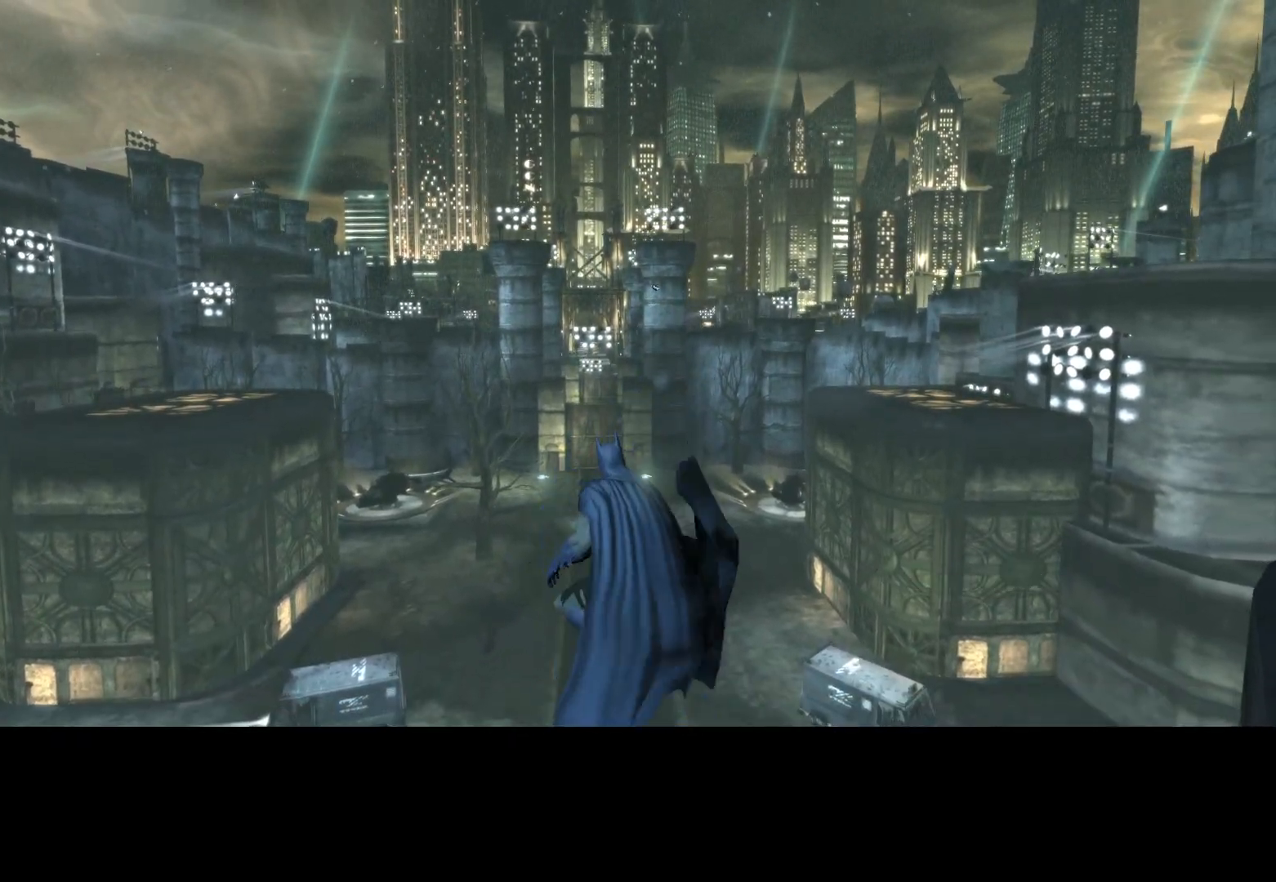
{"keys": [], "mouse": [], "events": [[83, "g", "down"], [133, "g", "up"], [267, "g", "down"], [317, "g", "up"], [400, "g", "down"], [450, "g", "up"]]}
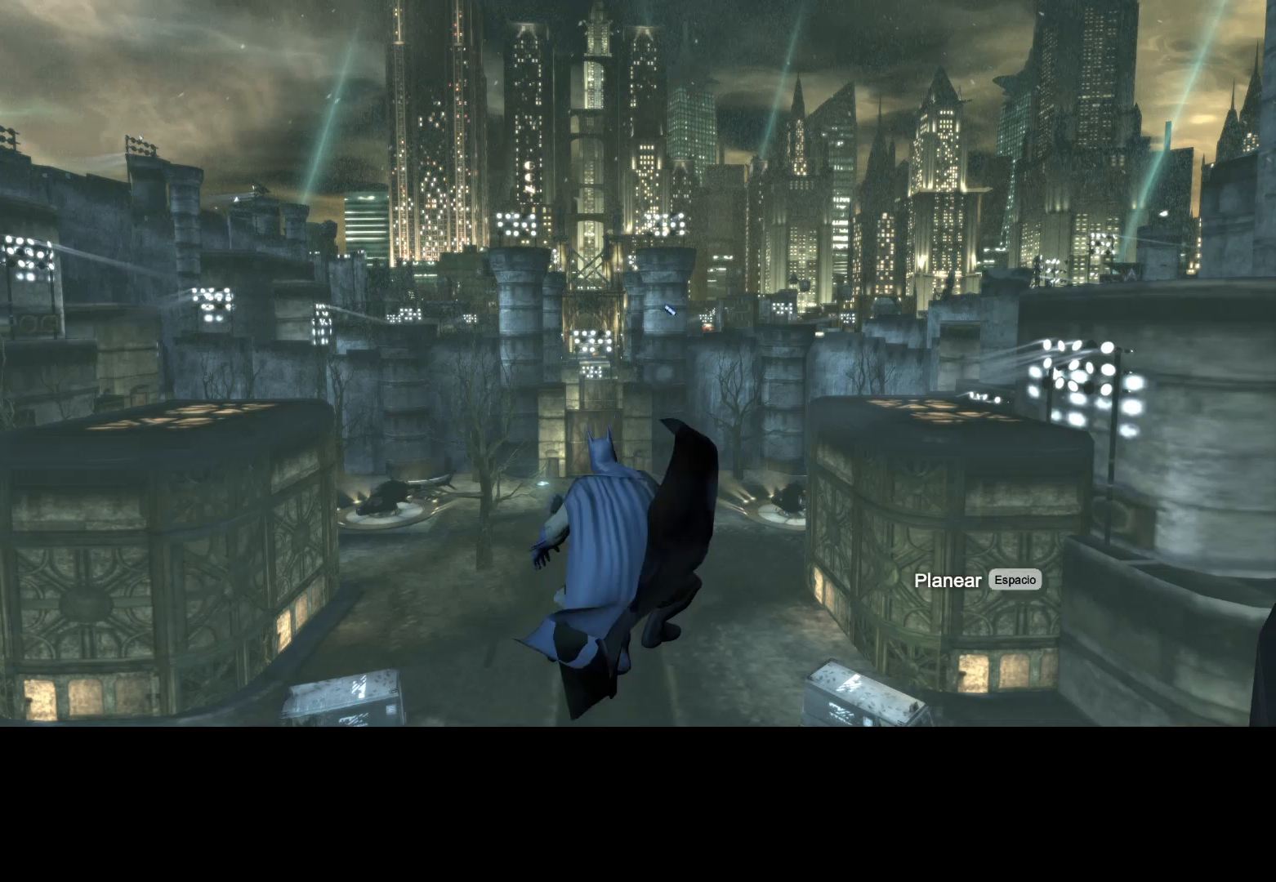
{"keys": [], "mouse": [], "events": [[283, "g", "down"], [333, "g", "up"], [417, "g", "down"], [467, "g", "up"]]}
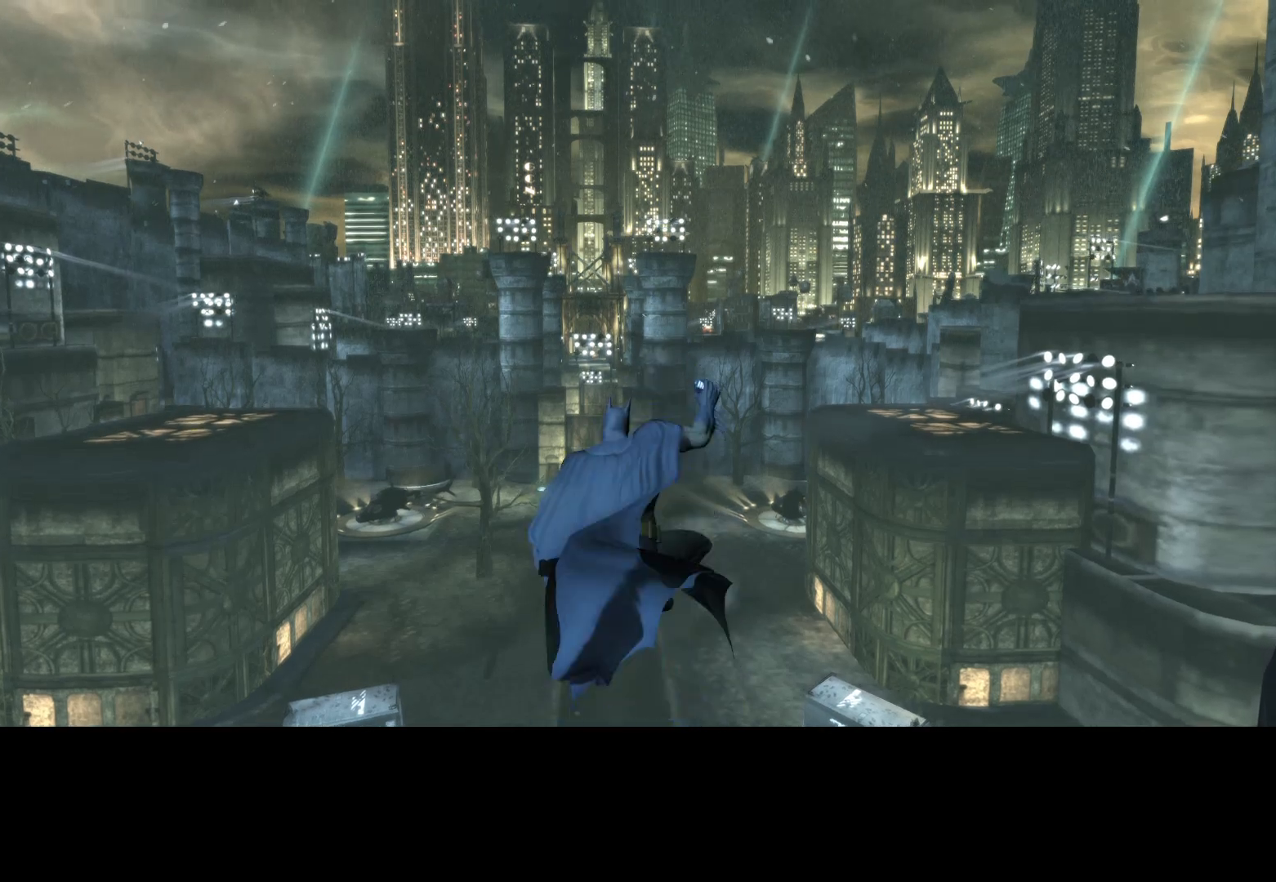
{"keys": [], "mouse": [], "events": [[67, "g", "down"], [150, "g", "up"], [250, "g", "down"], [300, "g", "up"]]}
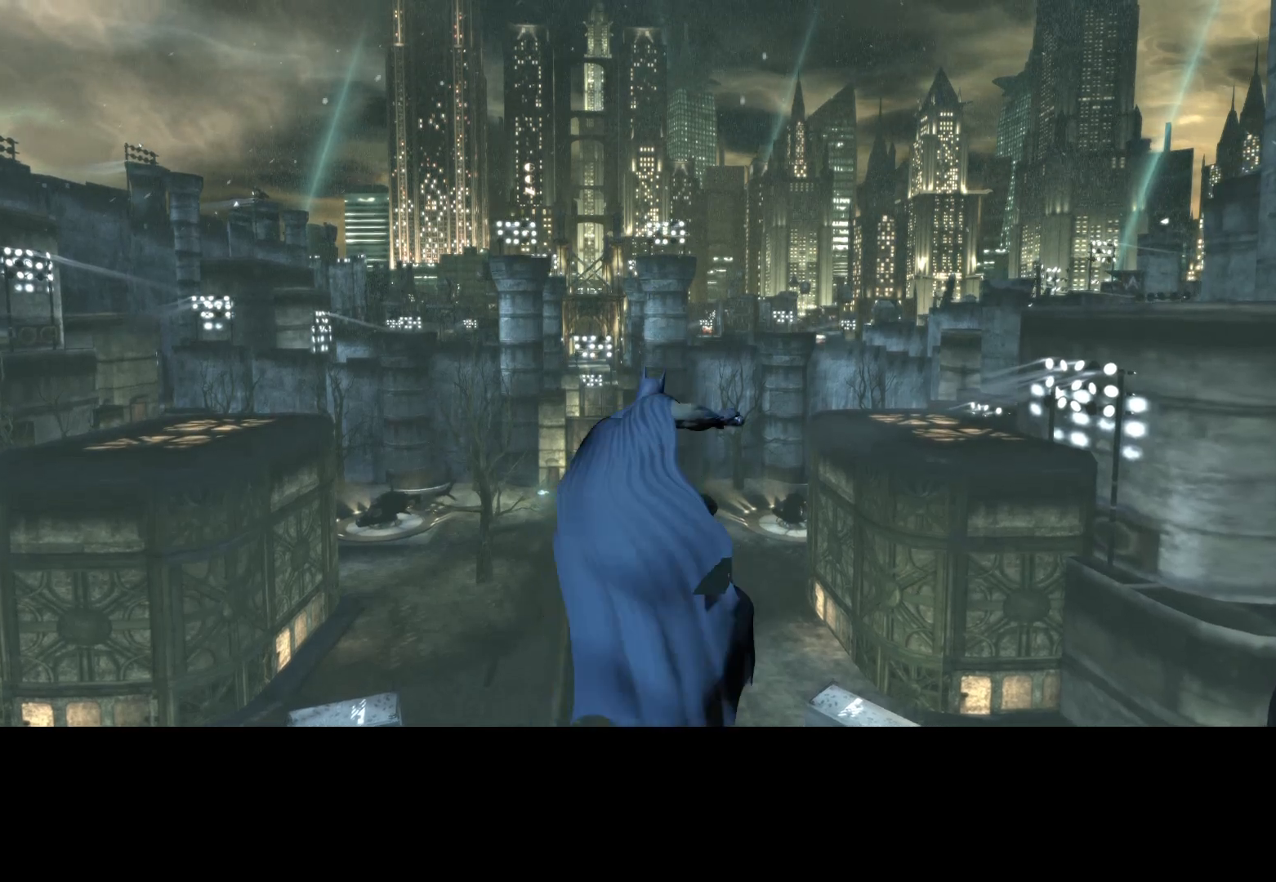
{"keys": ["g"], "mouse": [], "events": [[317, "g", "down"], [367, "g", "up"], [500, "g", "down"]]}
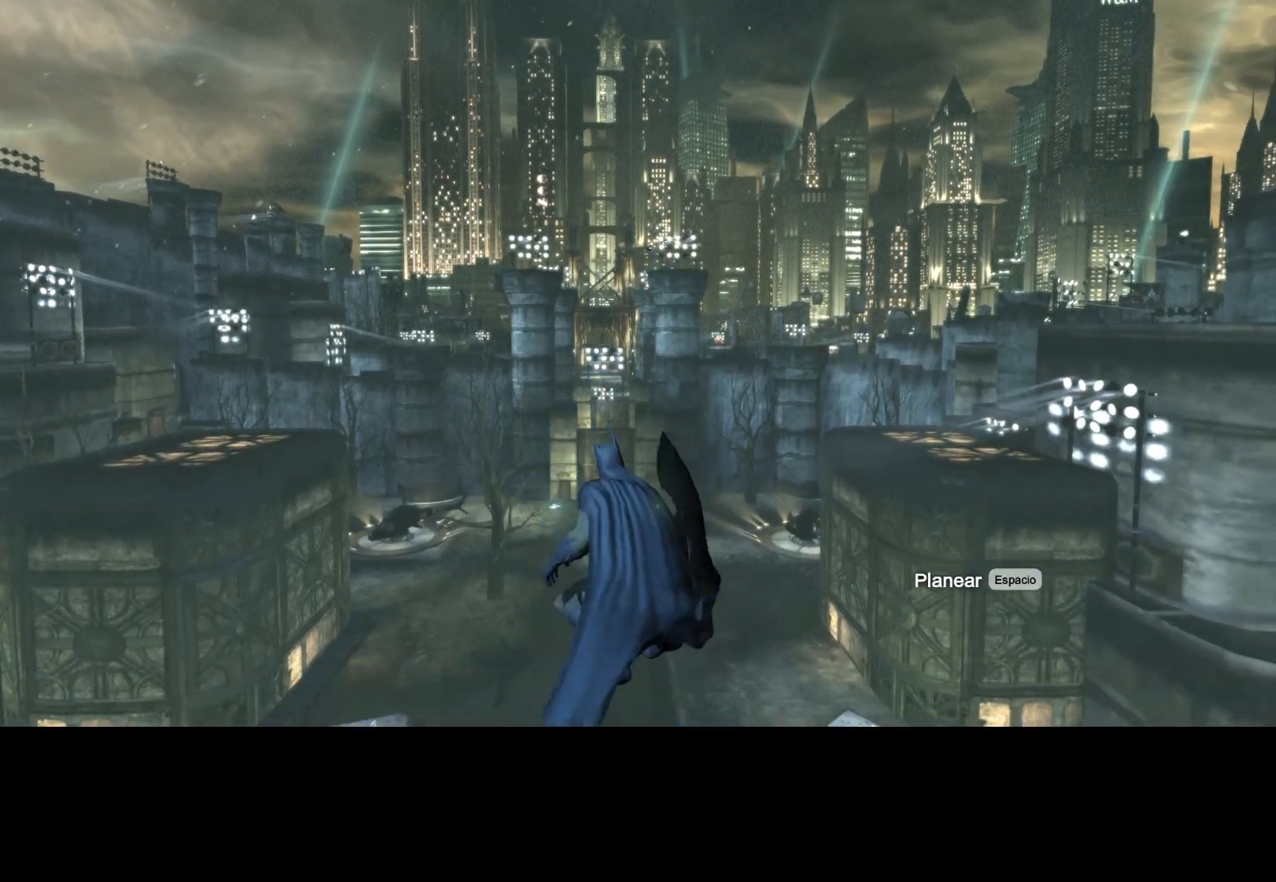
{"keys": [], "mouse": [], "events": [[50, "g", "up"], [150, "g", "down"], [183, "g", "up"], [283, "g", "down"], [333, "g", "up"]]}
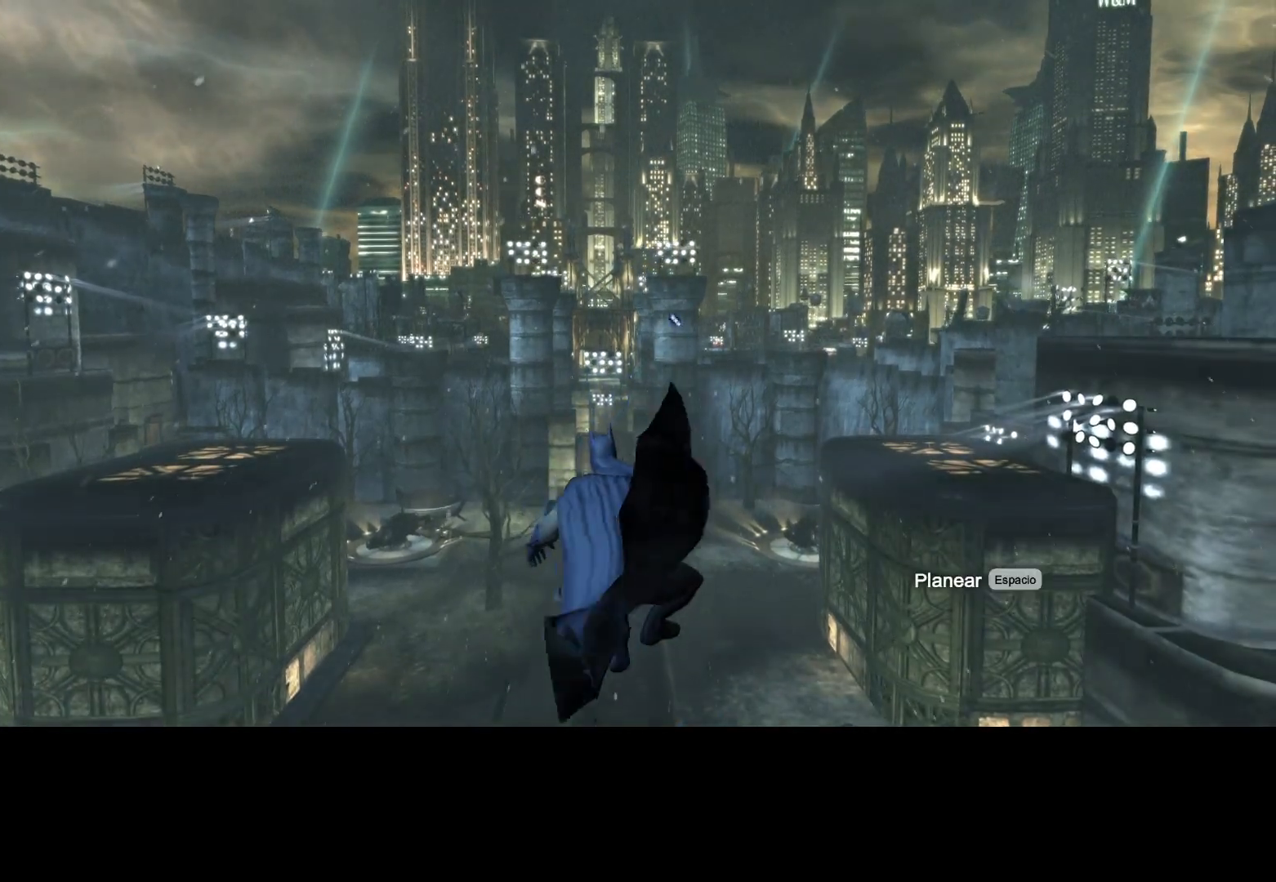
{"keys": [], "mouse": [], "events": [[250, "g", "down"], [300, "g", "up"]]}
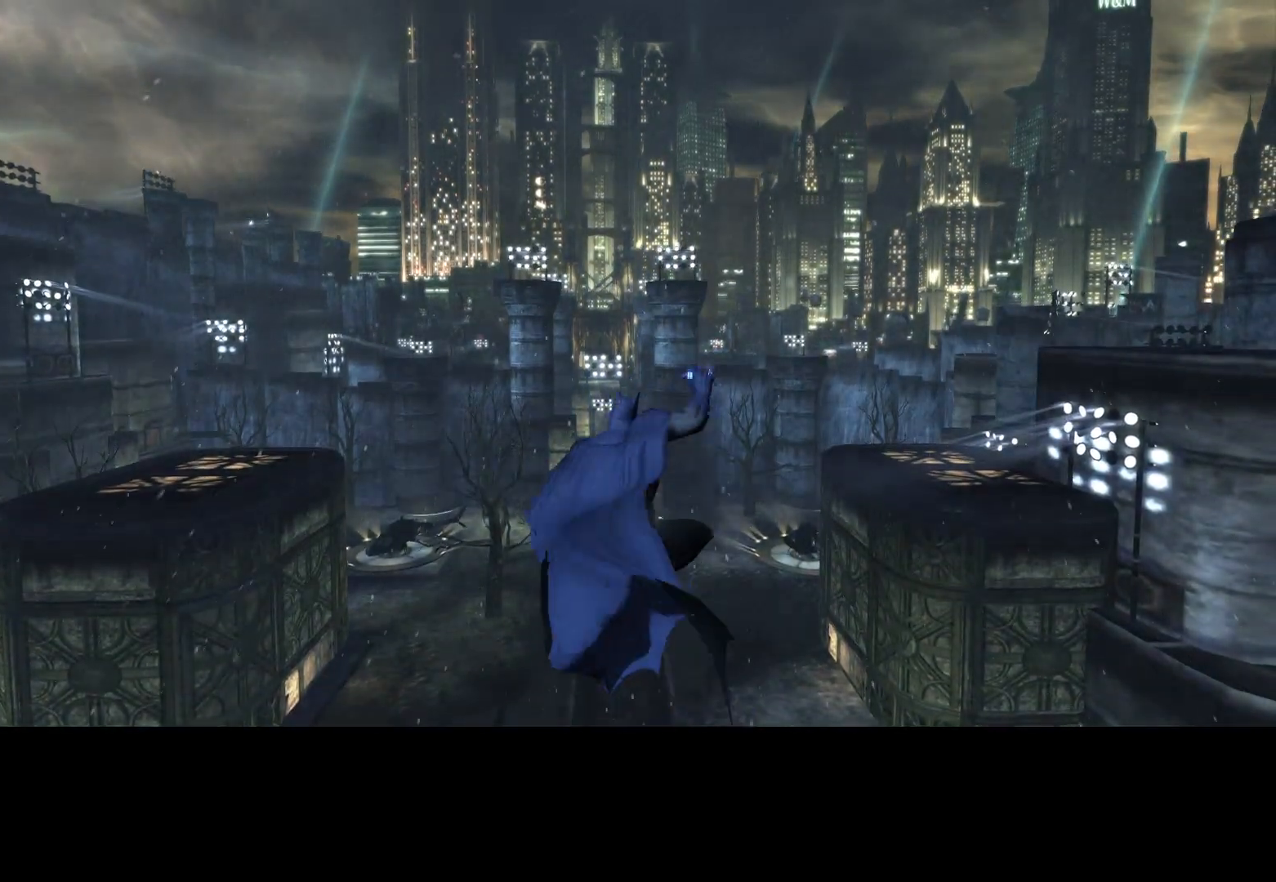
{"keys": [], "mouse": [], "events": [[33, "g", "down"], [133, "g", "up"], [217, "g", "down"], [267, "g", "up"], [417, "g", "down"], [467, "g", "up"]]}
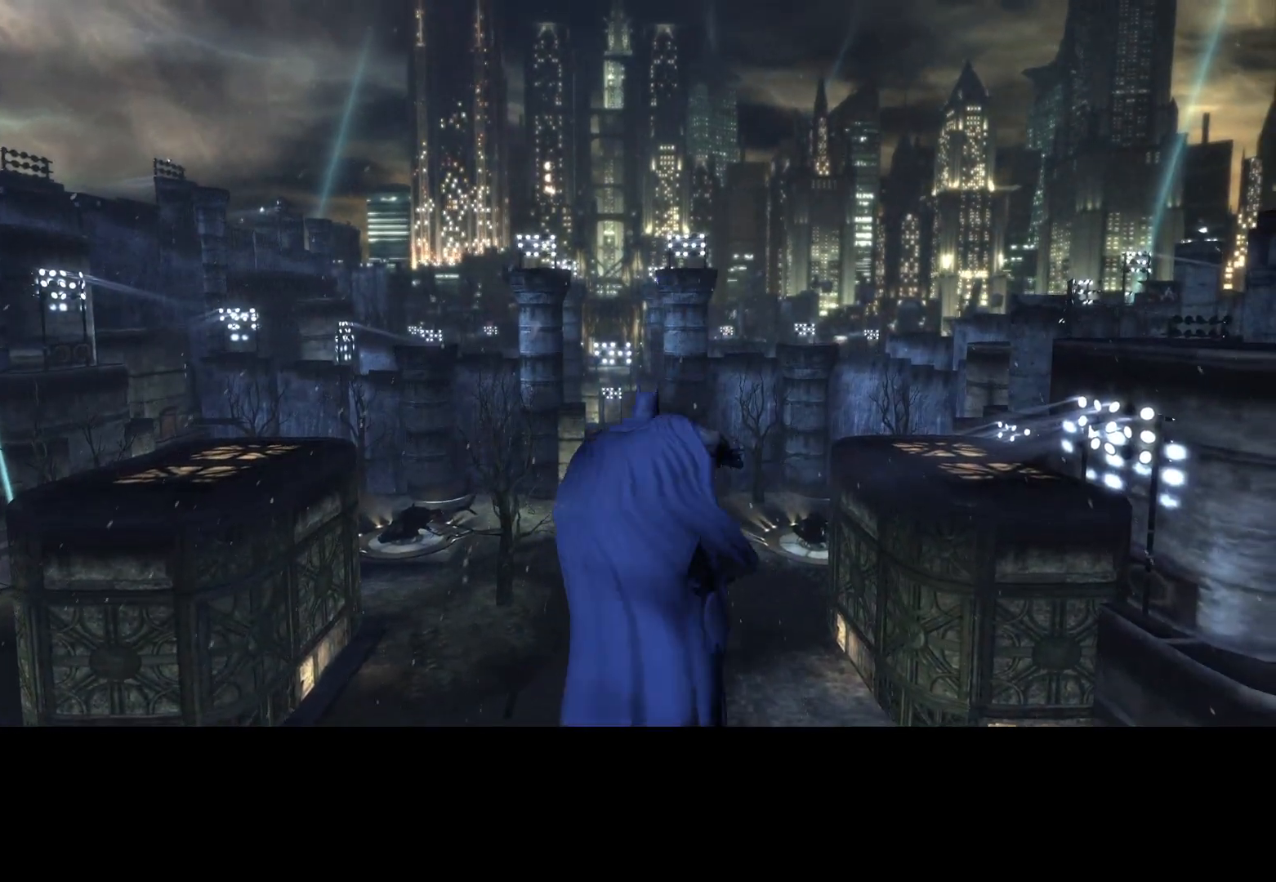
{"keys": [], "mouse": [], "events": [[50, "g", "down"], [100, "g", "up"], [183, "g", "down"], [283, "g", "up"], [383, "g", "down"], [433, "g", "up"]]}
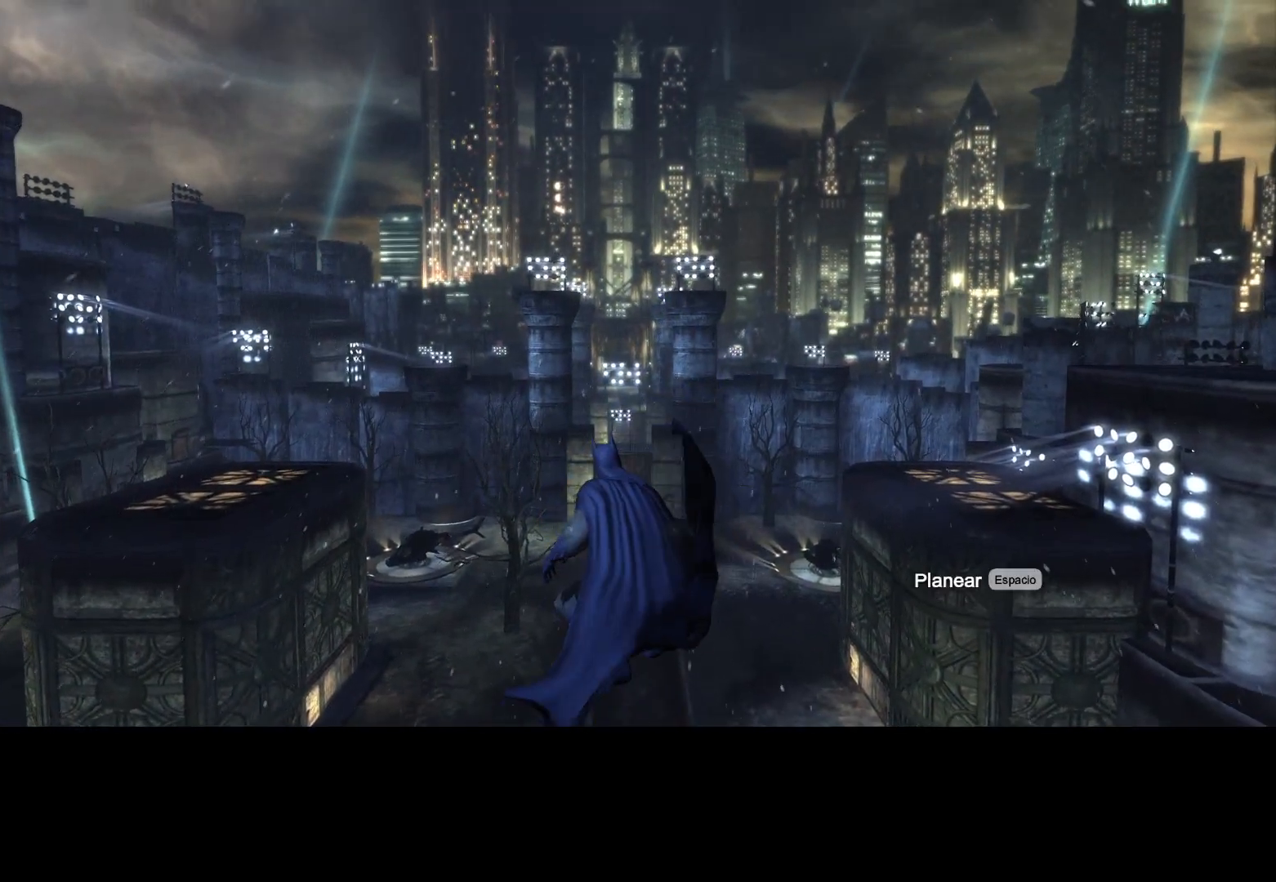
{"keys": ["g"], "mouse": [], "events": [[17, "g", "down"], [67, "g", "up"], [167, "g", "down"], [217, "g", "up"], [483, "g", "down"]]}
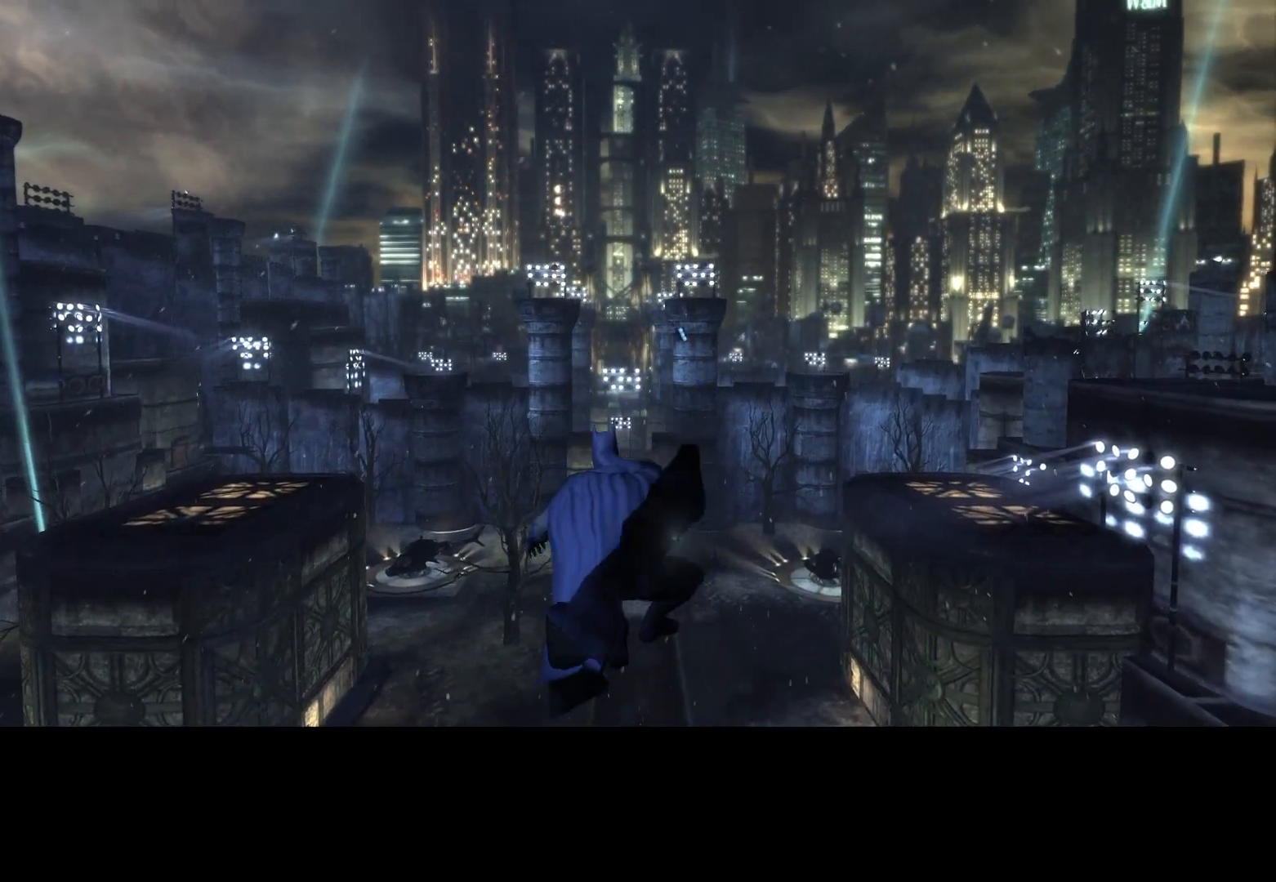
{"keys": [], "mouse": [], "events": [[33, "g", "up"], [167, "g", "down"], [217, "g", "up"], [317, "g", "down"], [367, "g", "up"], [450, "g", "down"], [500, "g", "up"]]}
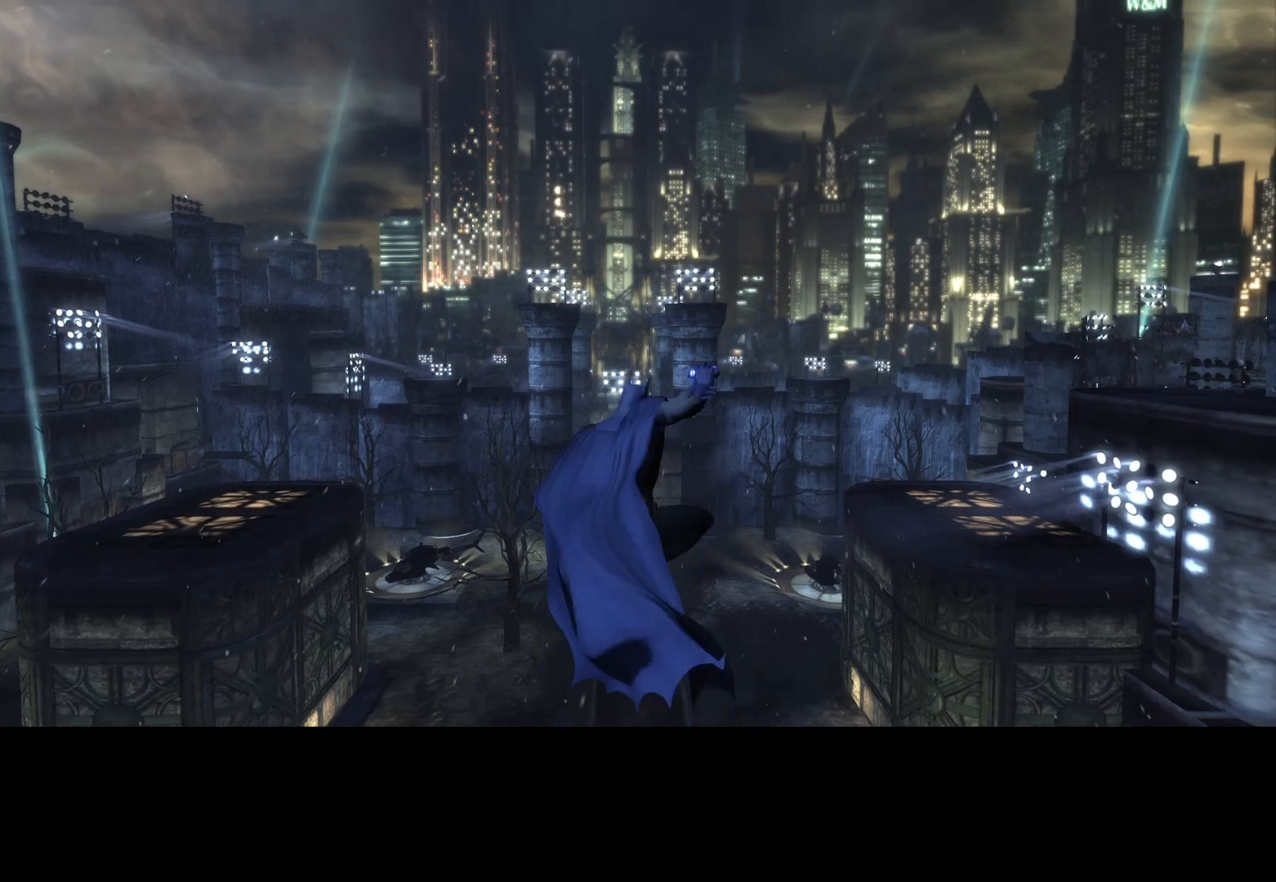
{"keys": ["g"], "mouse": [], "events": [[133, "g", "down"], [183, "g", "up"], [283, "g", "down"], [333, "g", "up"], [433, "g", "down"]]}
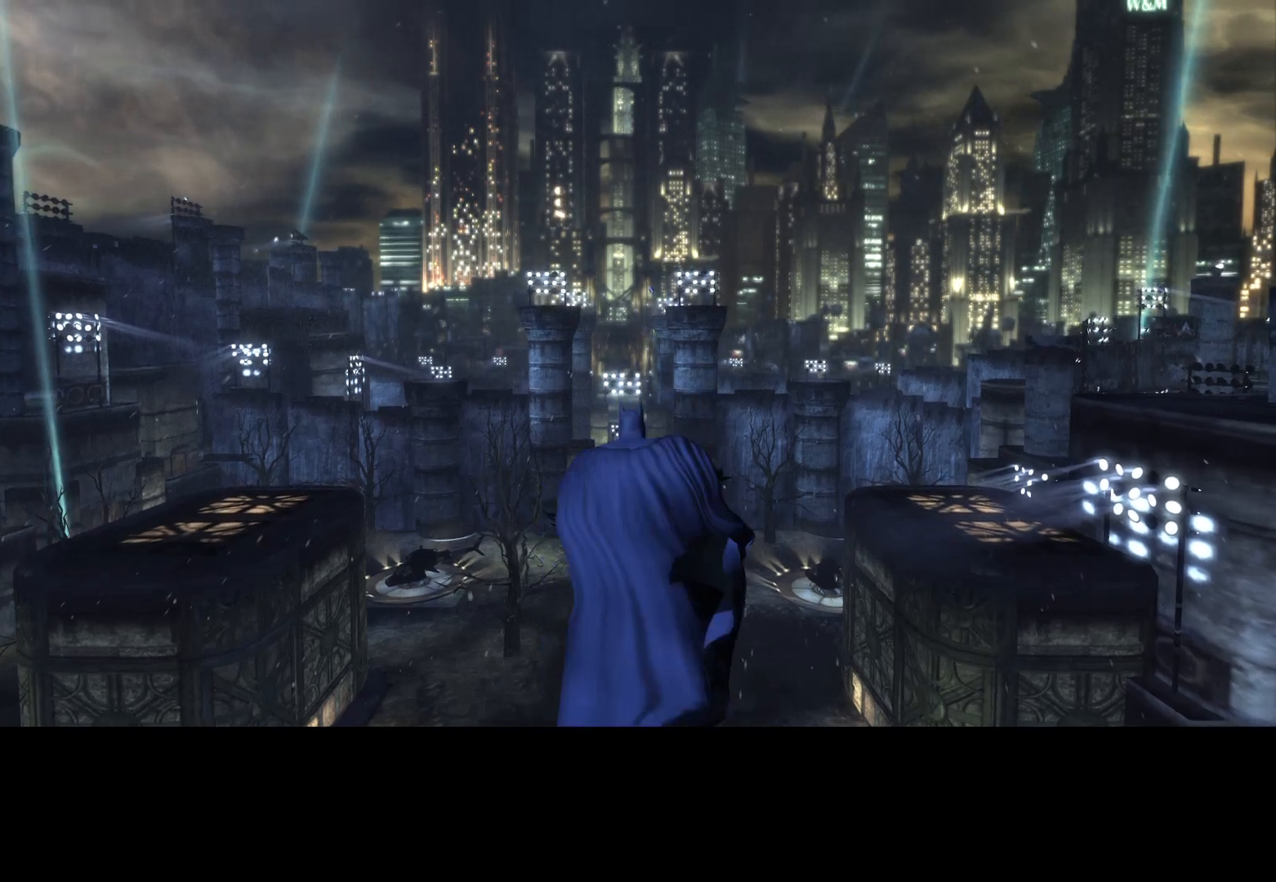
{"keys": [], "mouse": [], "events": [[33, "g", "up"], [250, "g", "down"], [350, "g", "up"], [433, "g", "down"], [483, "g", "up"]]}
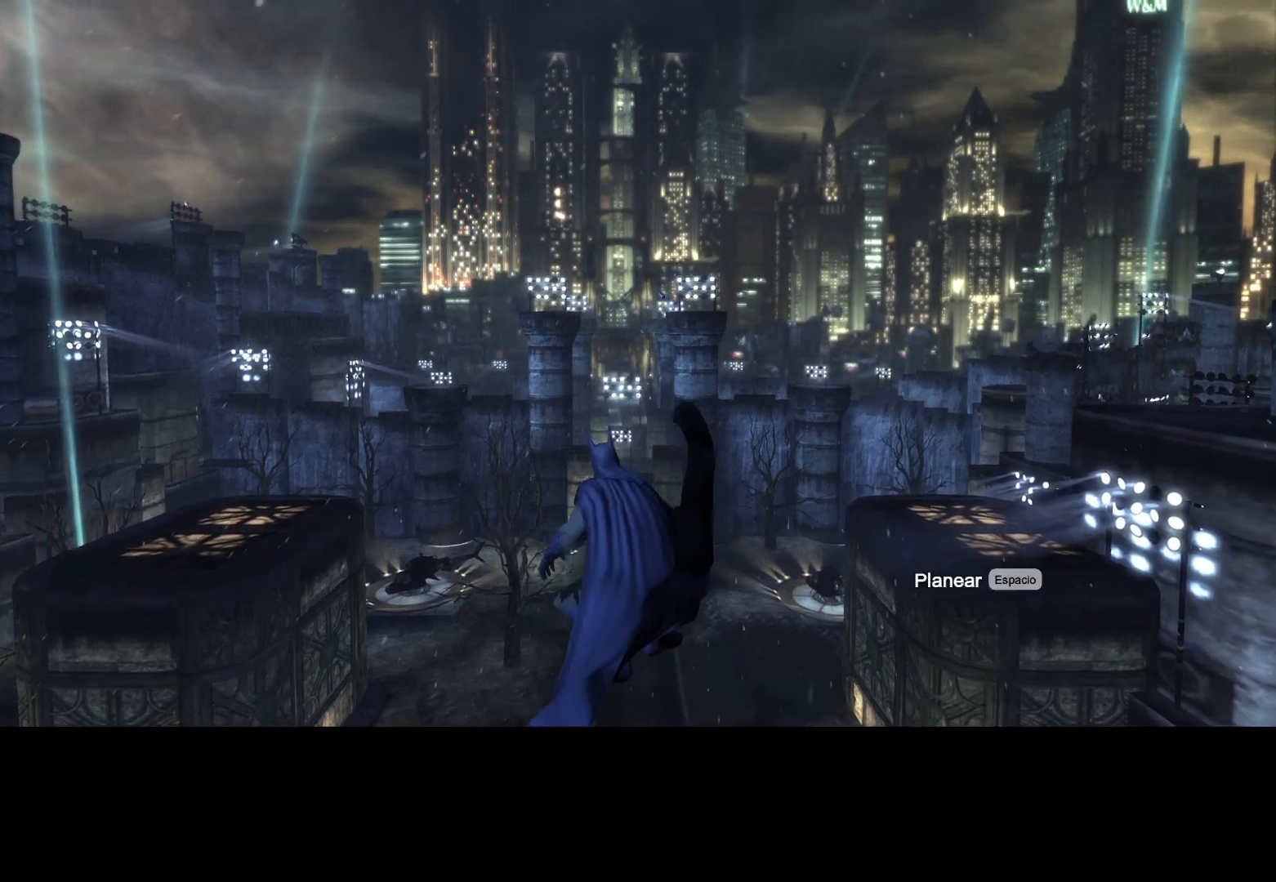
{"keys": [], "mouse": [], "events": [[83, "g", "down"], [133, "g", "up"], [267, "g", "down"], [300, "g", "up"], [450, "g", "down"], [500, "g", "up"]]}
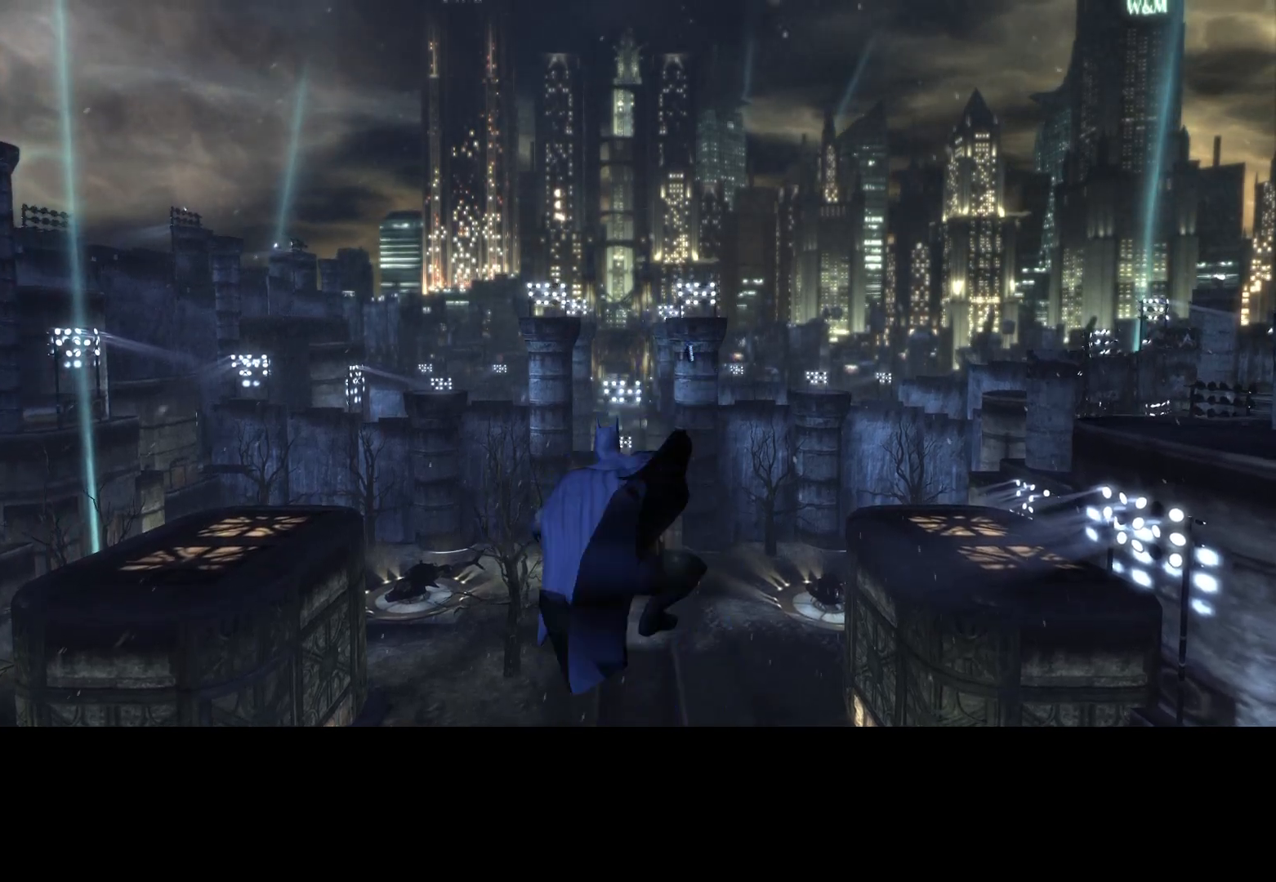
{"keys": [], "mouse": [], "events": [[283, "g", "down"], [333, "g", "up"], [417, "g", "down"], [467, "g", "up"]]}
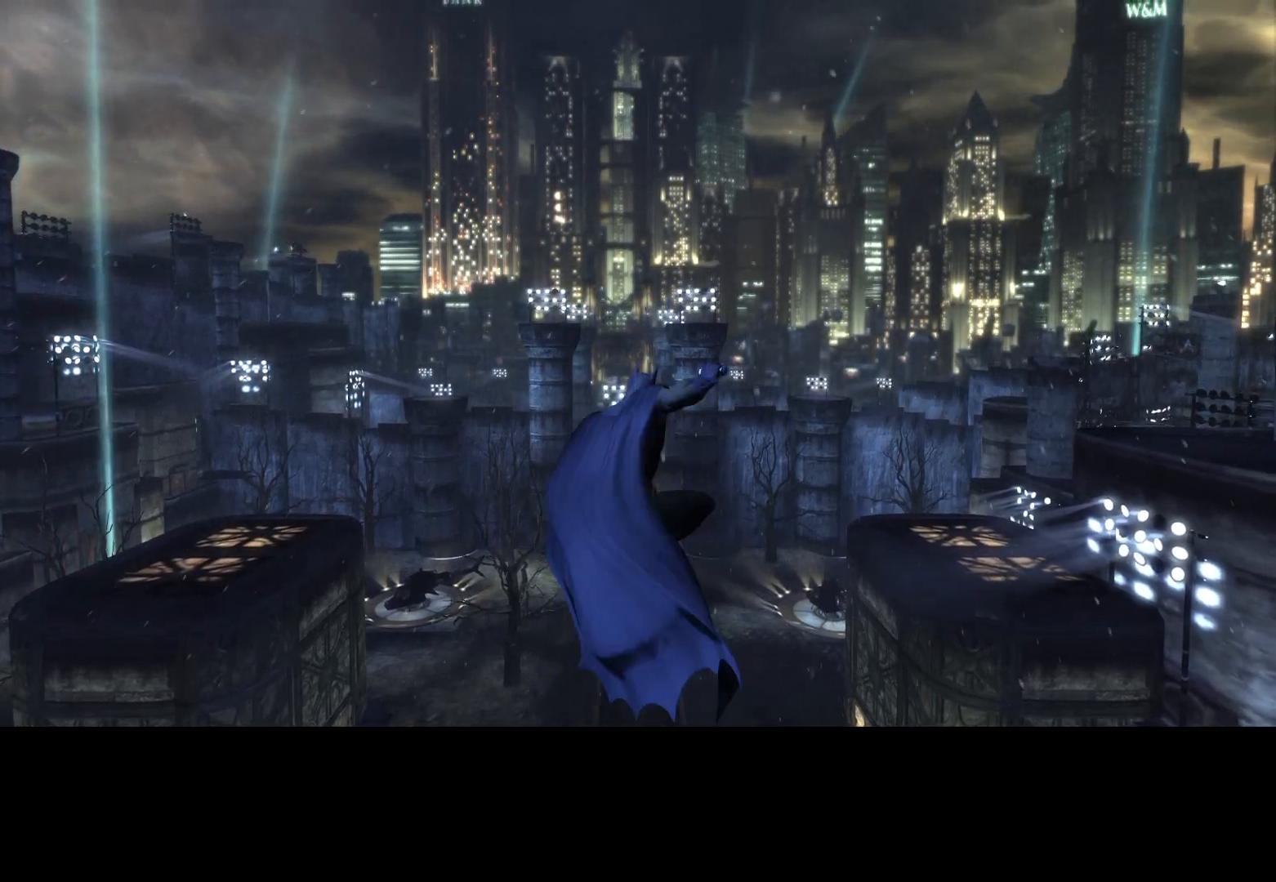
{"keys": [], "mouse": [], "events": [[67, "g", "down"], [150, "g", "up"], [250, "g", "down"], [300, "g", "up"], [400, "g", "down"], [450, "g", "up"]]}
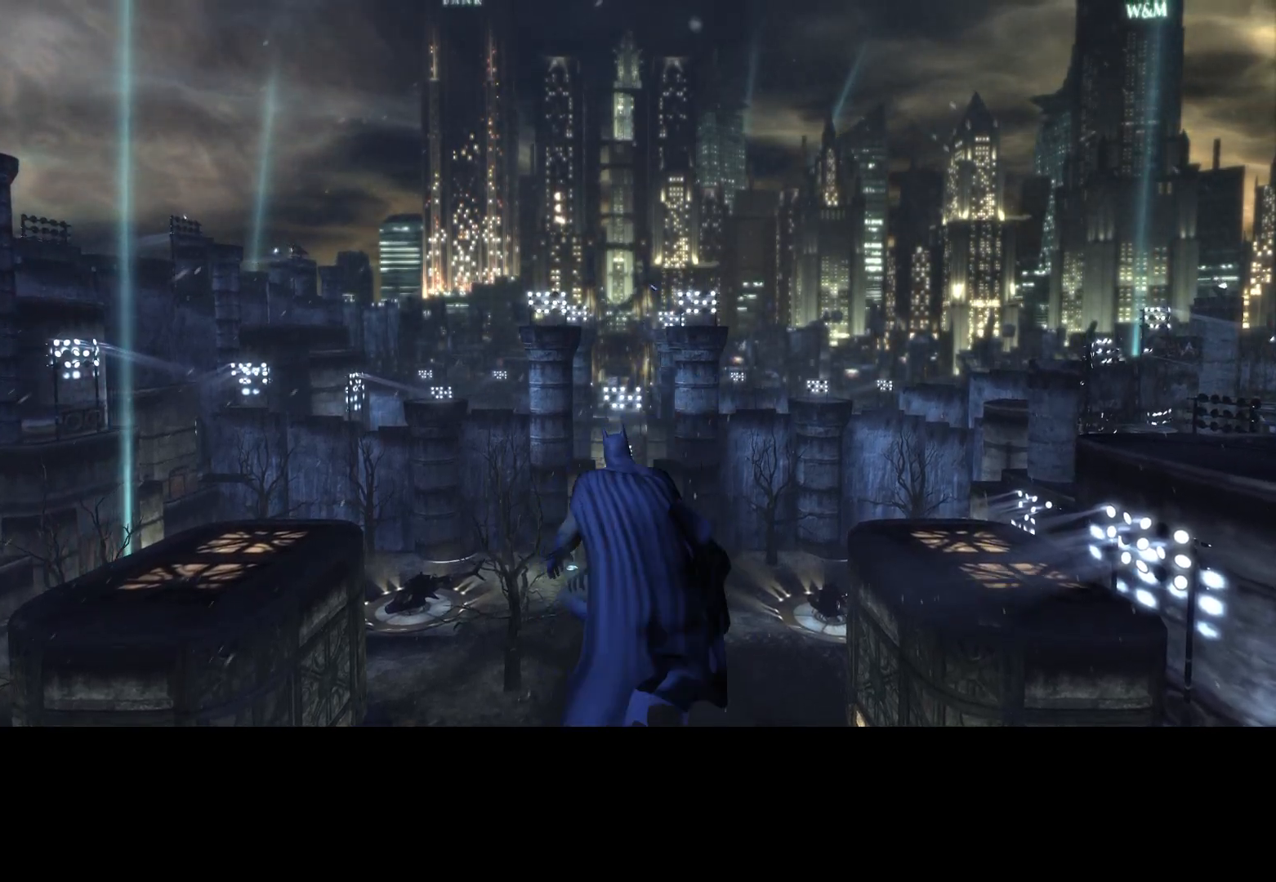
{"keys": ["g"], "mouse": [], "events": [[50, "g", "down"], [133, "g", "up"], [217, "g", "down"], [267, "g", "up"], [367, "g", "down"], [400, "g", "up"], [500, "g", "down"]]}
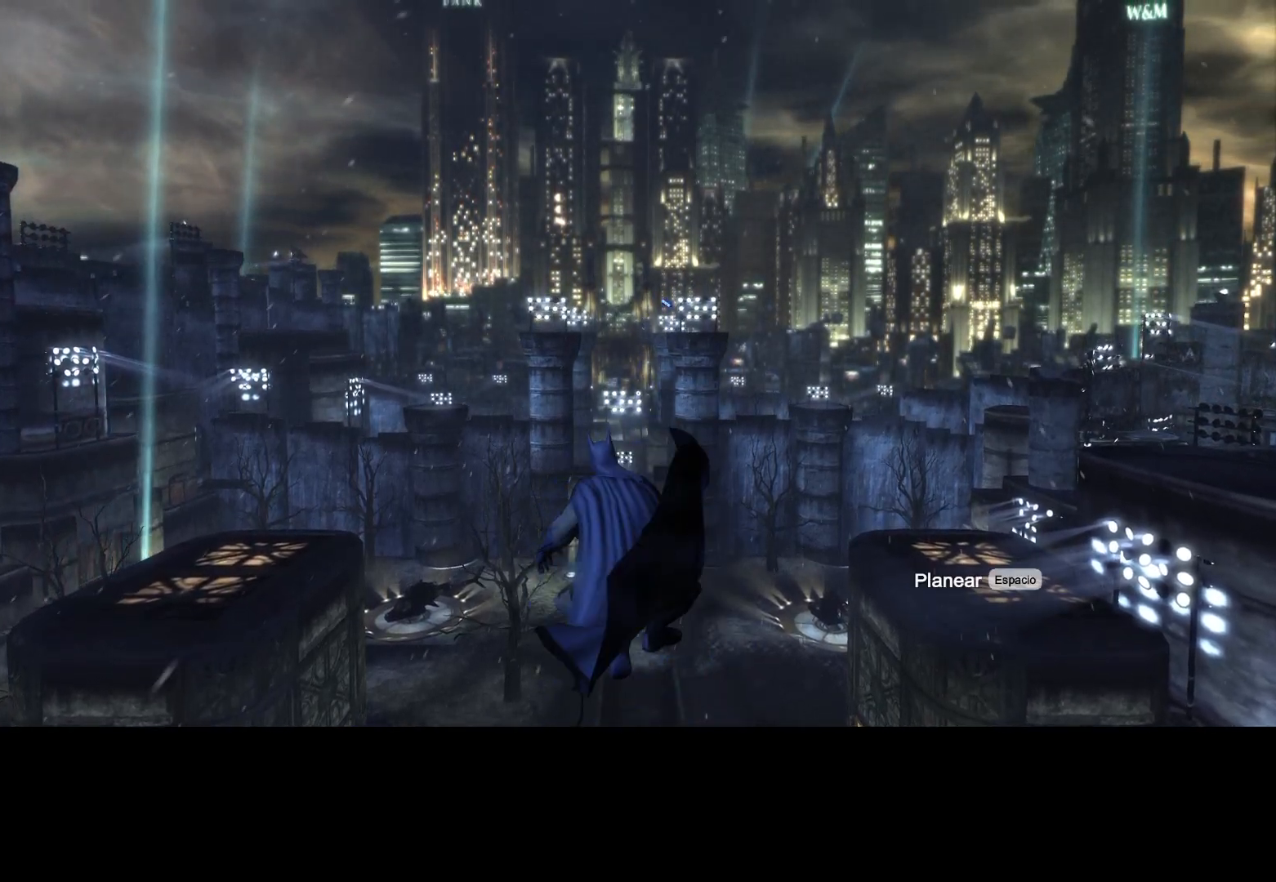
{"keys": ["g"], "mouse": [], "events": [[100, "g", "up"], [200, "g", "down"], [250, "g", "up"], [333, "g", "down"], [383, "g", "up"], [467, "g", "down"]]}
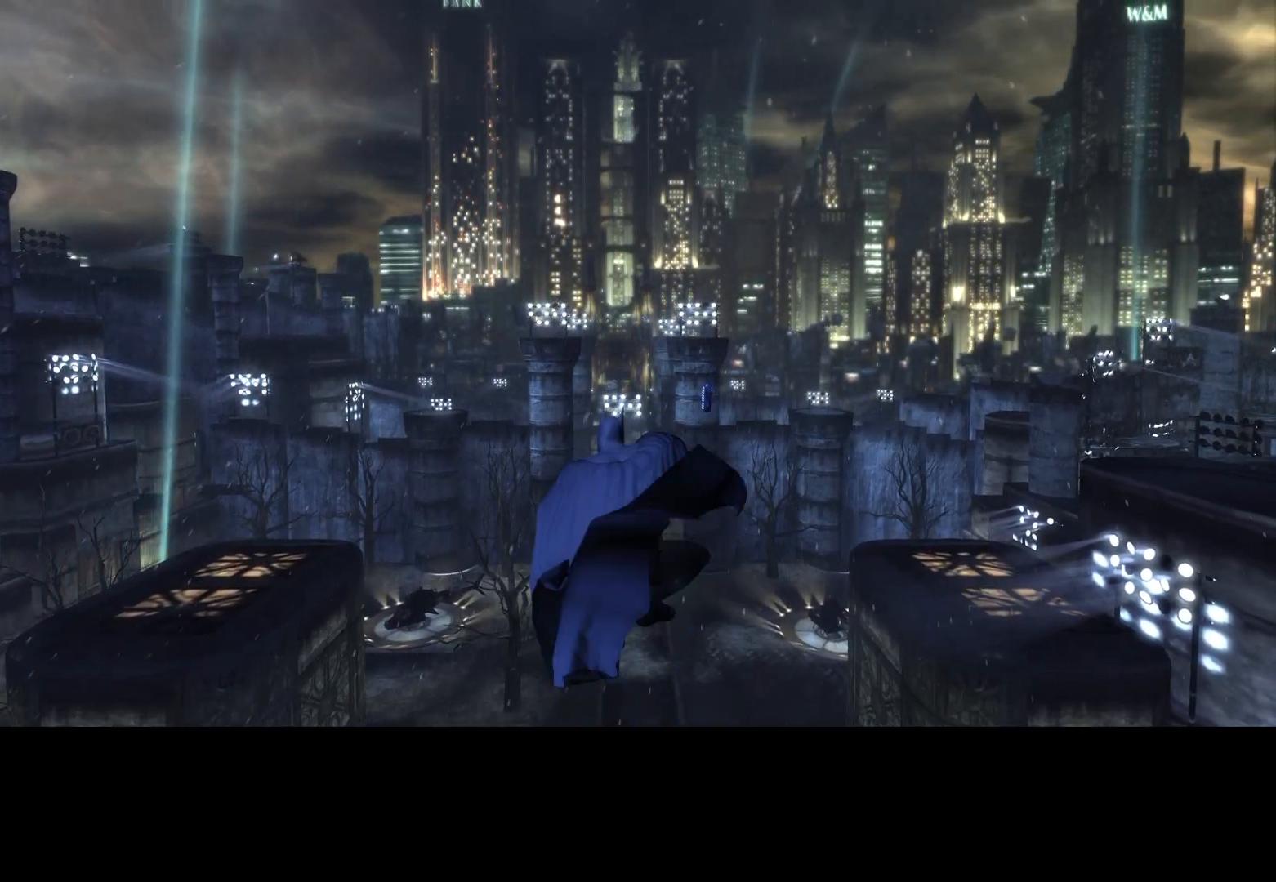
{"keys": ["g"], "mouse": [], "events": [[67, "g", "up"], [150, "g", "down"], [200, "g", "up"], [300, "g", "down"], [350, "g", "up"], [433, "g", "down"]]}
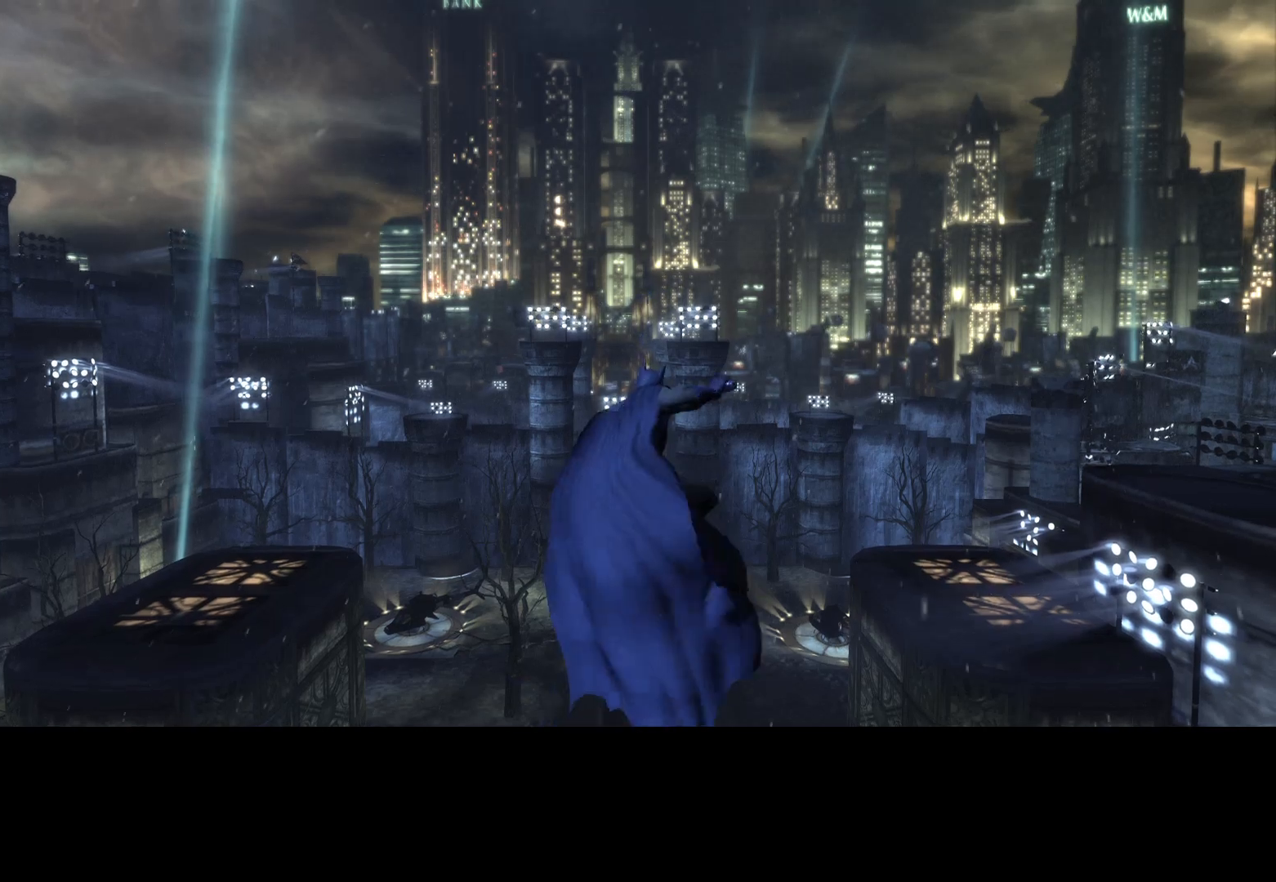
{"keys": [], "mouse": [], "events": [[33, "g", "up"], [267, "g", "down"], [367, "g", "up"], [450, "g", "down"], [500, "g", "up"]]}
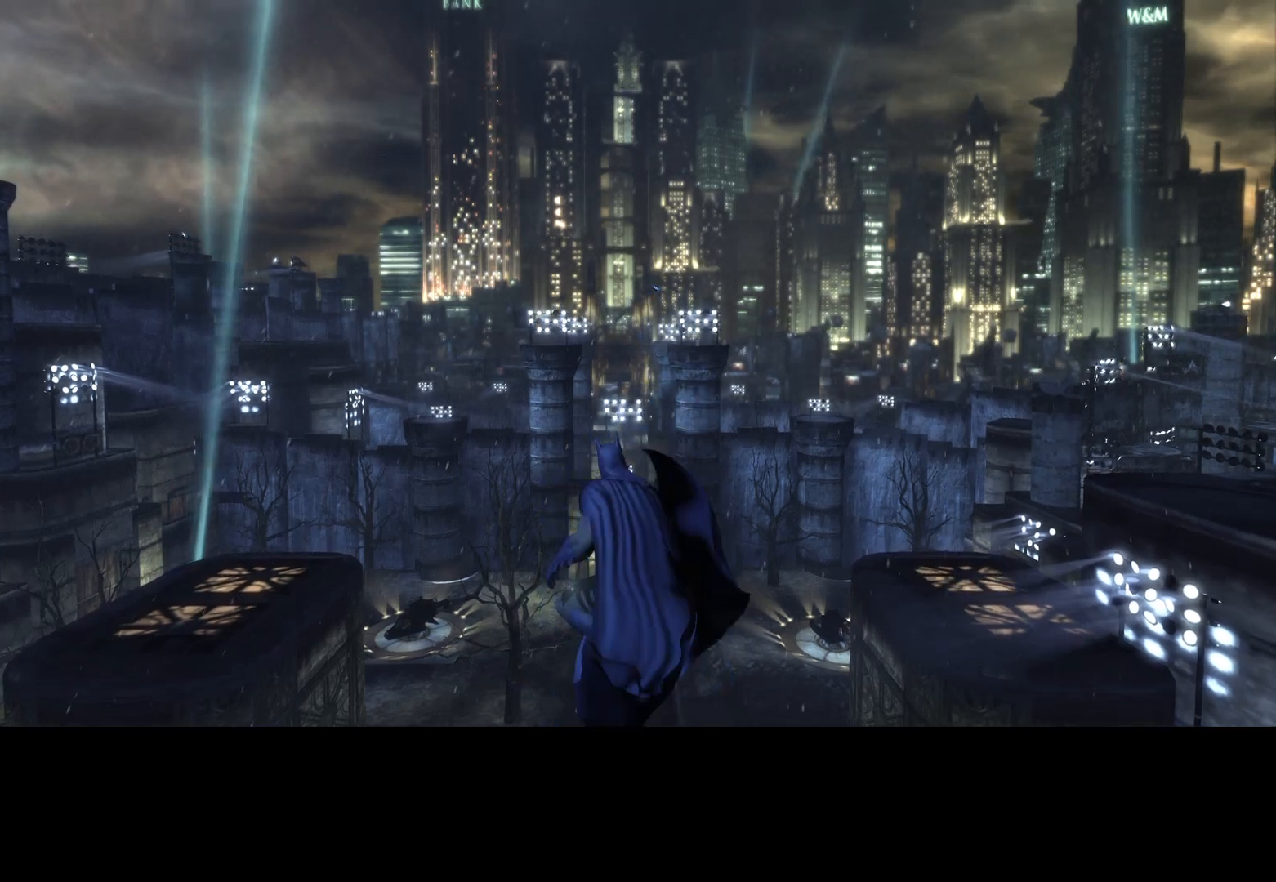
{"keys": ["g"], "mouse": [], "events": [[283, "g", "down"], [333, "g", "up"], [467, "g", "down"]]}
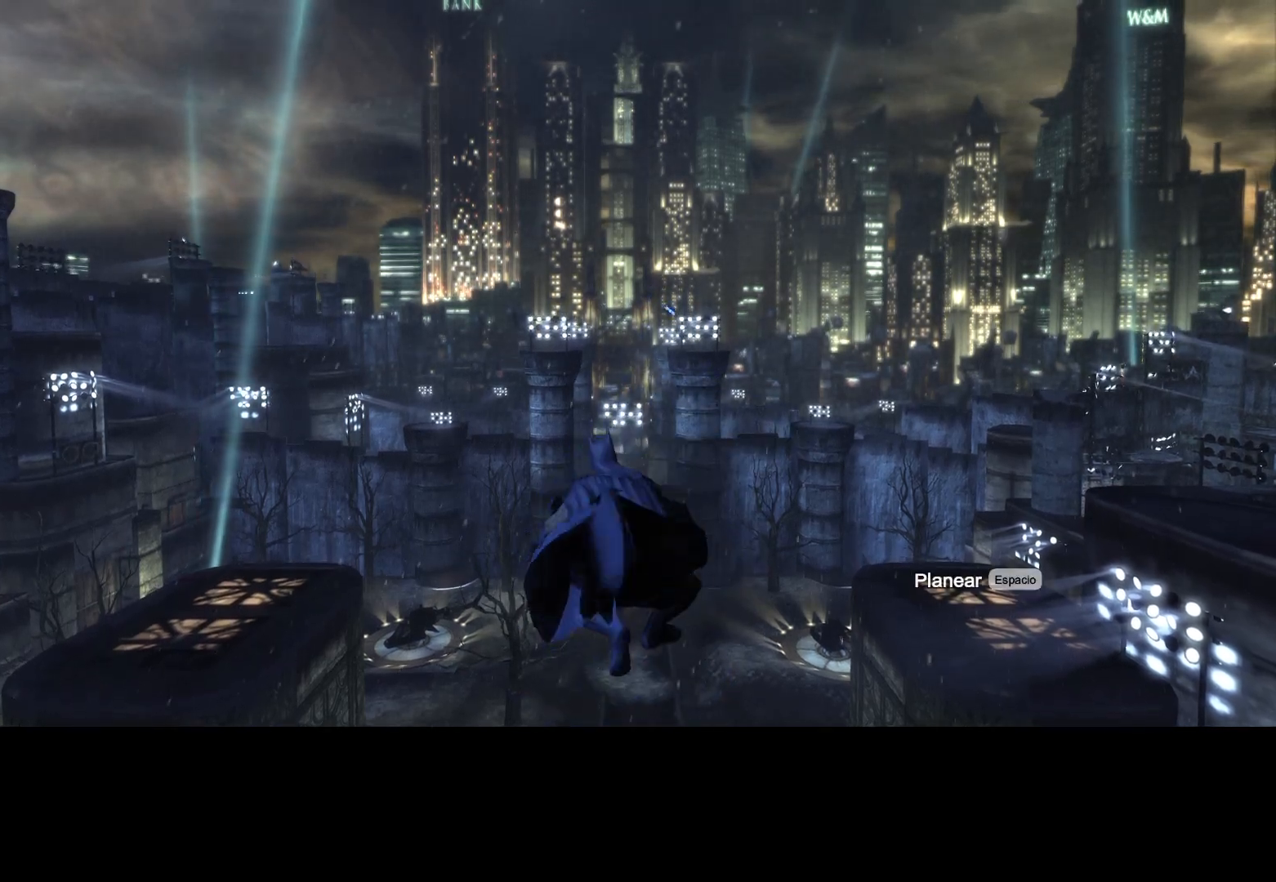
{"keys": ["g"], "mouse": [], "events": [[17, "g", "up"], [117, "g", "down"], [167, "g", "up"], [300, "g", "down"], [350, "g", "up"], [433, "g", "down"]]}
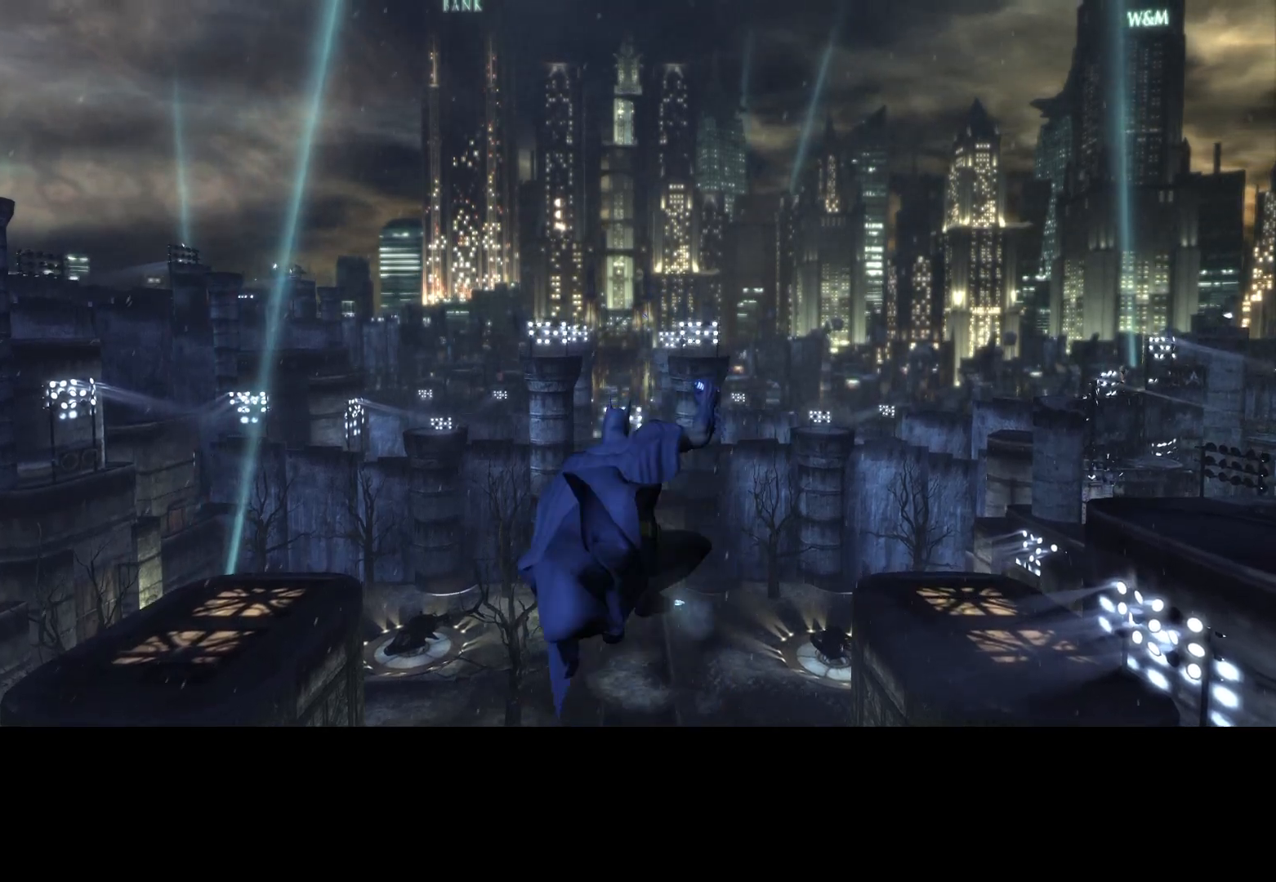
{"keys": [], "mouse": [], "events": [[33, "g", "up"], [267, "g", "down"], [367, "g", "up"], [450, "g", "down"], [500, "g", "up"]]}
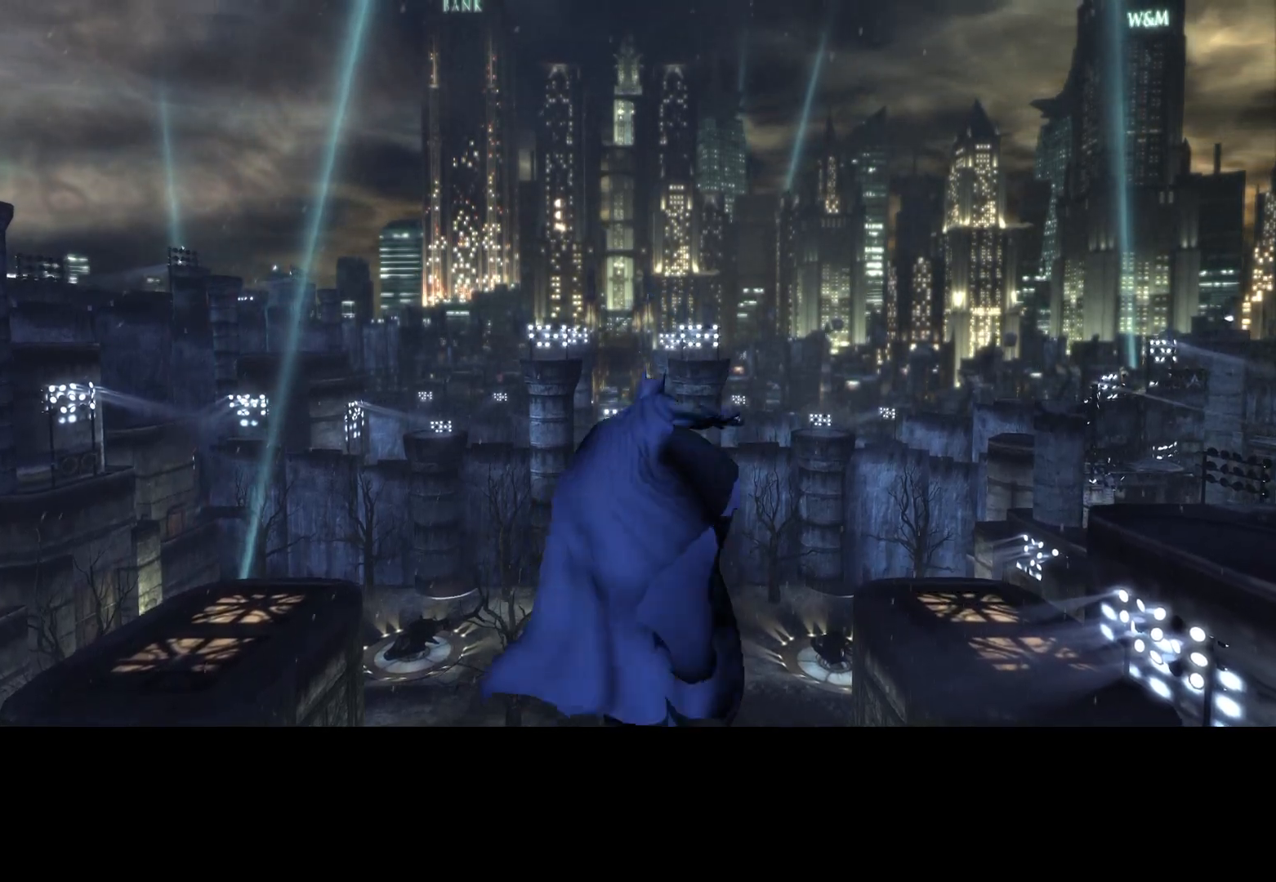
{"keys": ["g"], "mouse": [], "events": [[133, "g", "down"], [183, "g", "up"], [283, "g", "down"], [333, "g", "up"], [467, "g", "down"]]}
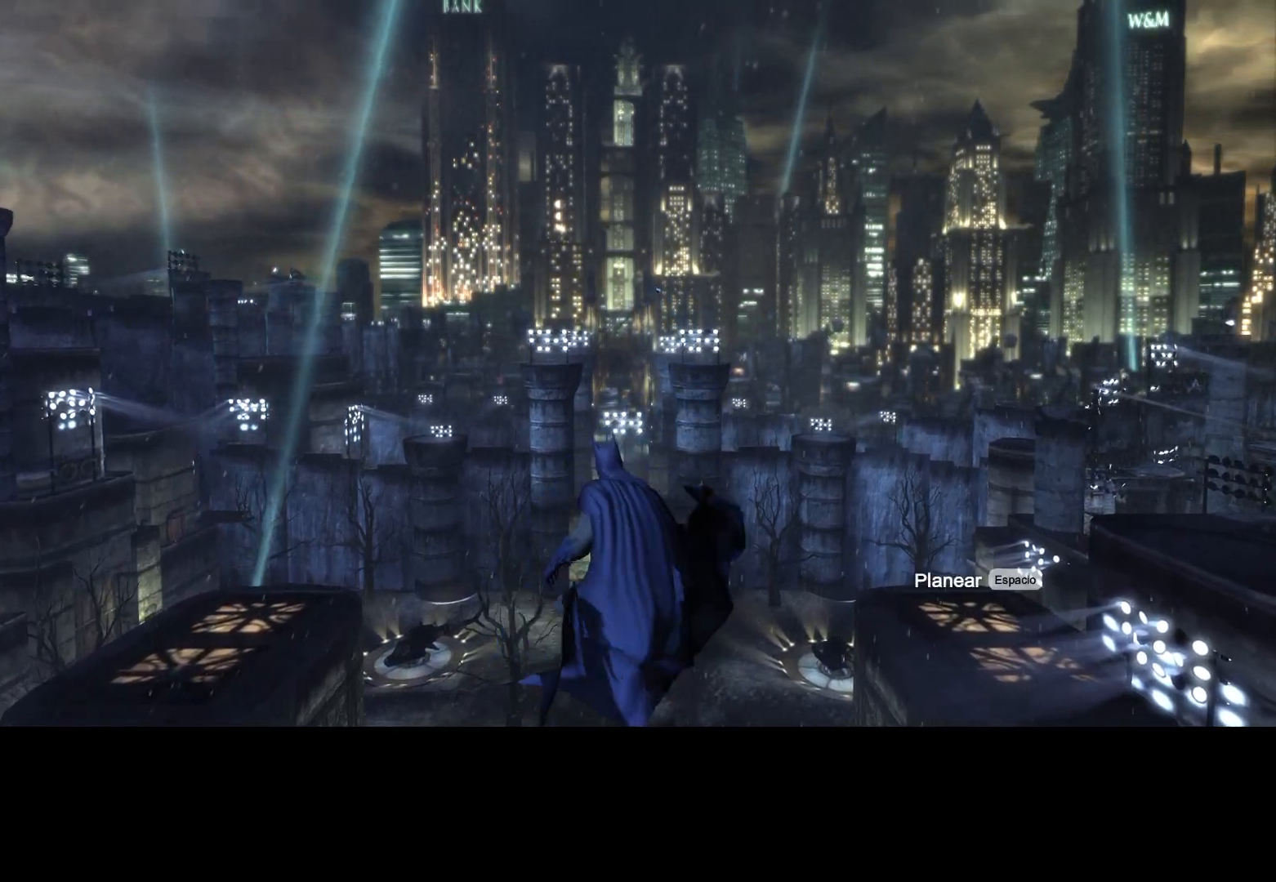
{"keys": ["g"], "mouse": [], "events": [[17, "g", "up"], [150, "g", "down"], [200, "g", "up"], [300, "g", "down"], [350, "g", "up"], [483, "g", "down"]]}
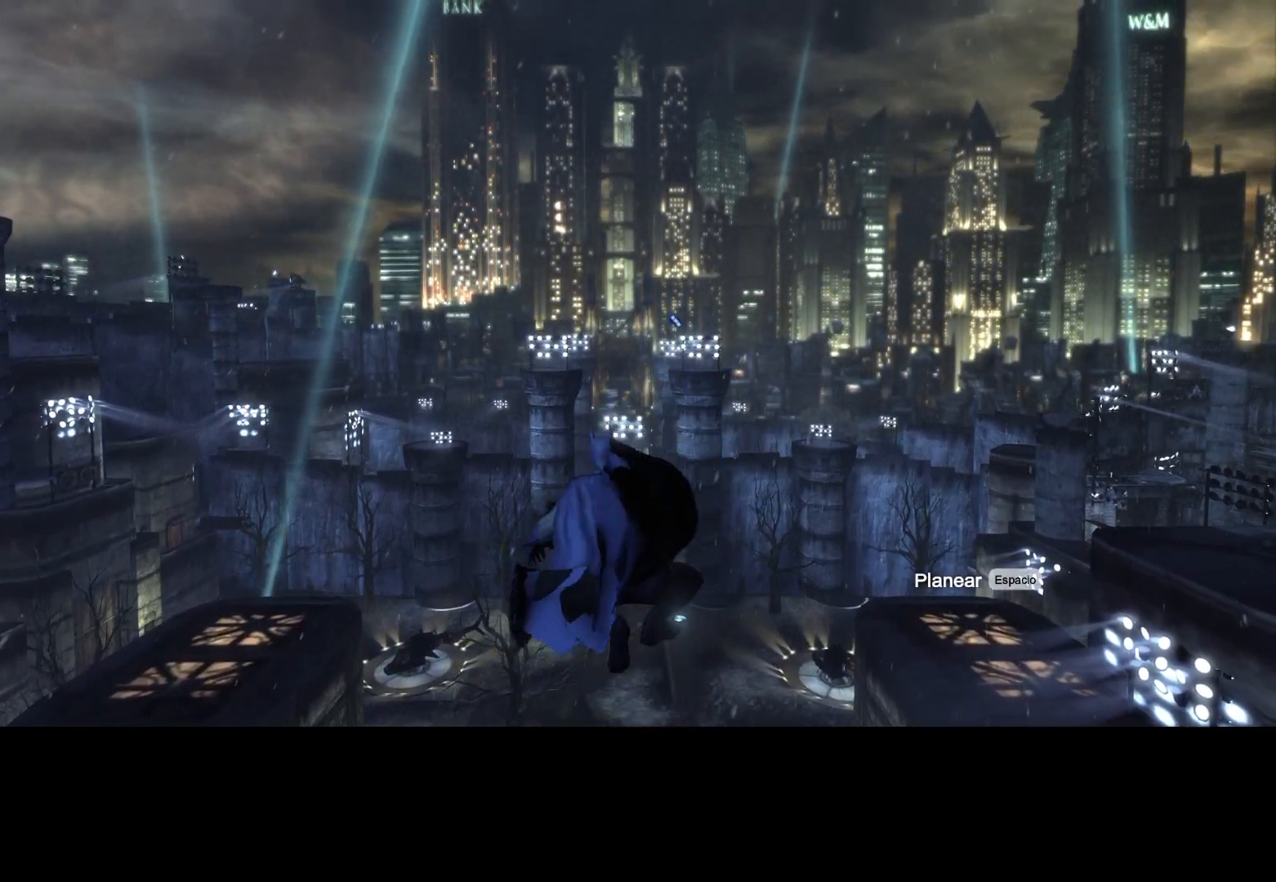
{"keys": ["g"], "mouse": [], "events": [[33, "g", "up"], [133, "g", "down"], [183, "g", "up"], [317, "g", "down"], [367, "g", "up"], [500, "g", "down"]]}